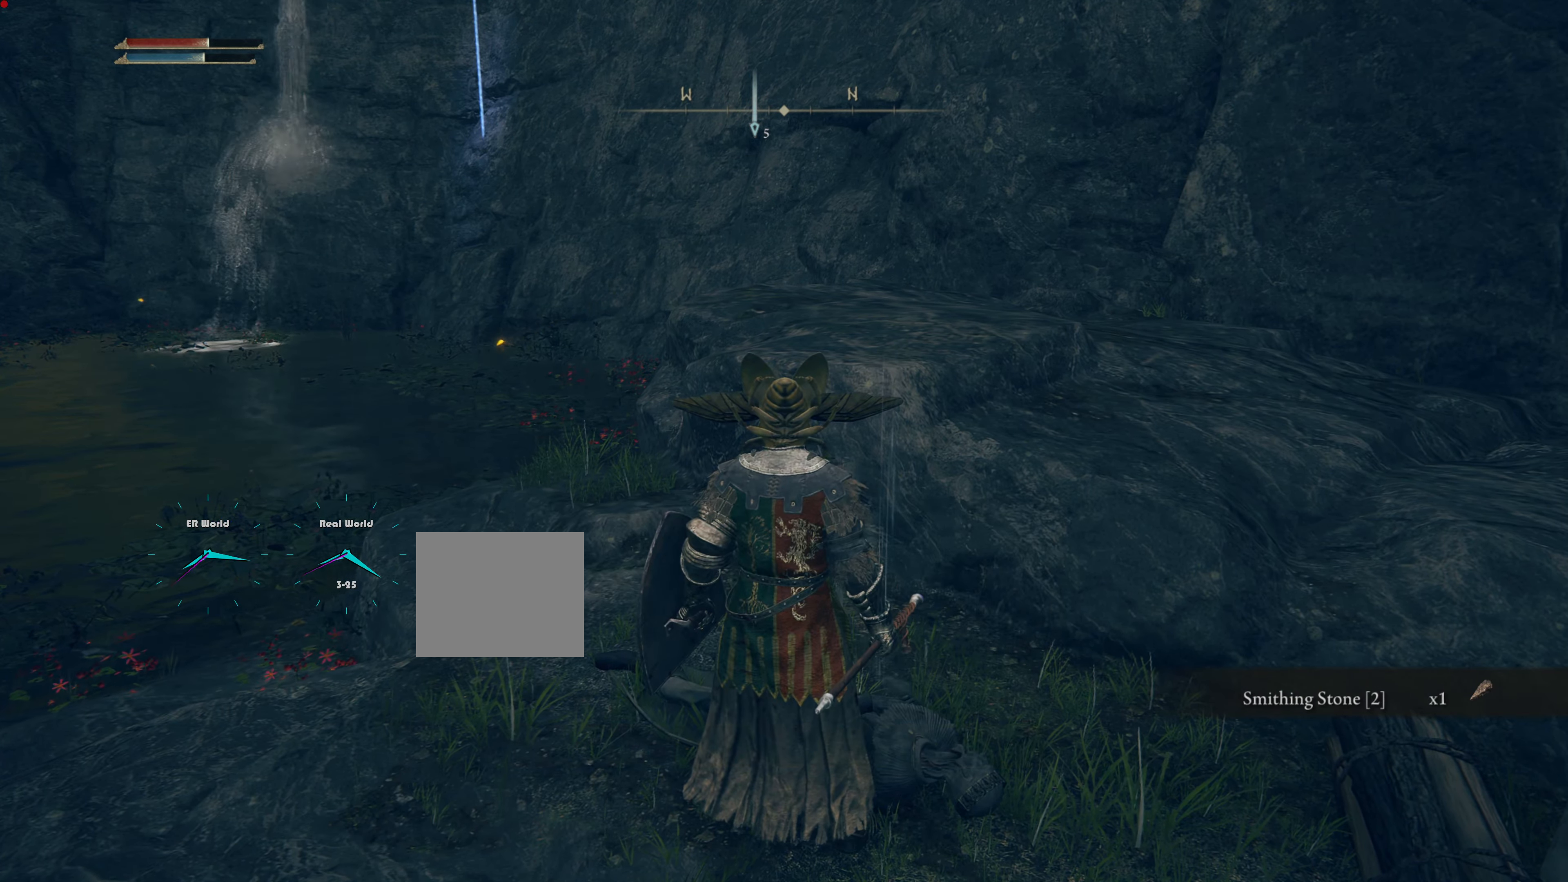
Gameplay with a controller (PlayStation layout); each line is a JSON object with the inputs held at the frame after it. "events" lists button and stick changes between this image and that frame as [ms after this image, input, new state], when the widget could be followed in between.
{"buttons": [], "left_stick": "center", "right_stick": "center", "events": [[16, "right_stick", "left"], [317, "right_stick", "center"]]}
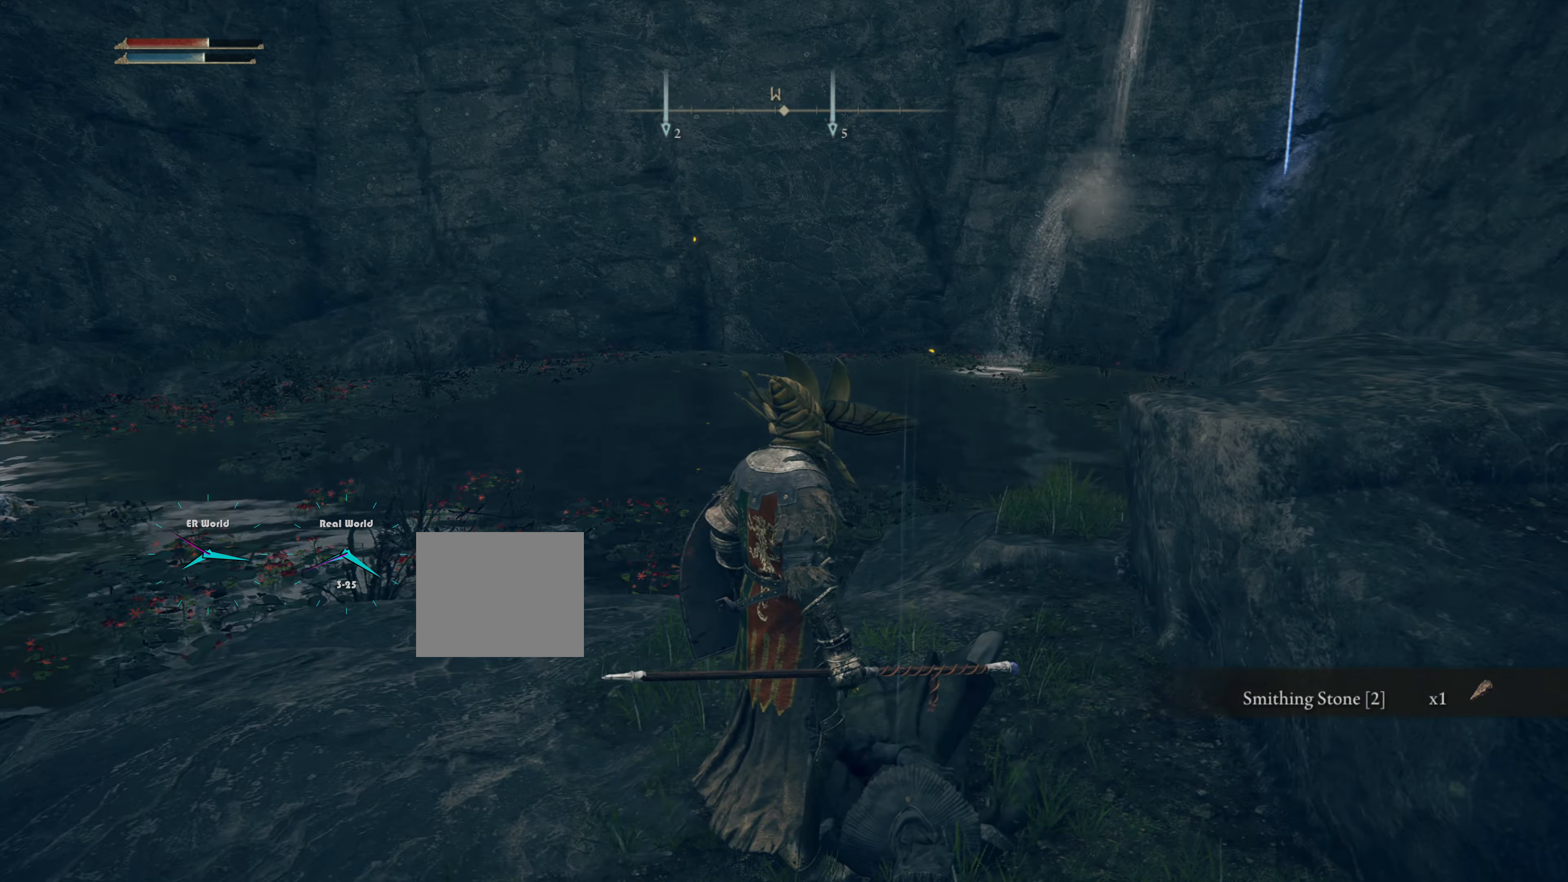
{"buttons": [], "left_stick": "center", "right_stick": "center", "events": [[283, "right_stick", "left"], [483, "right_stick", "center"]]}
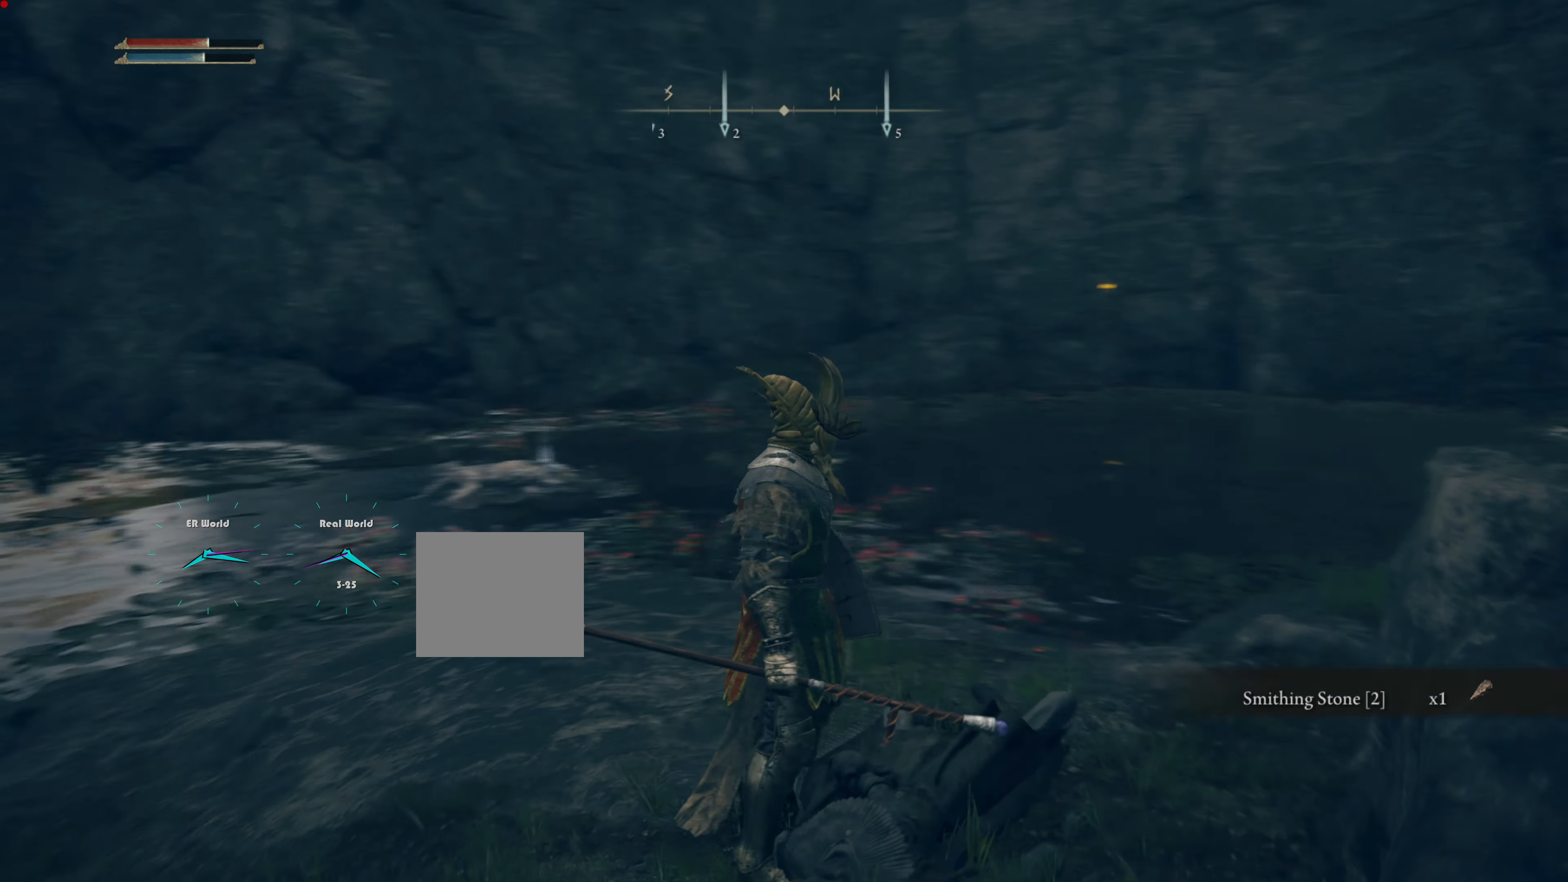
{"buttons": [], "left_stick": "center", "right_stick": "center", "events": []}
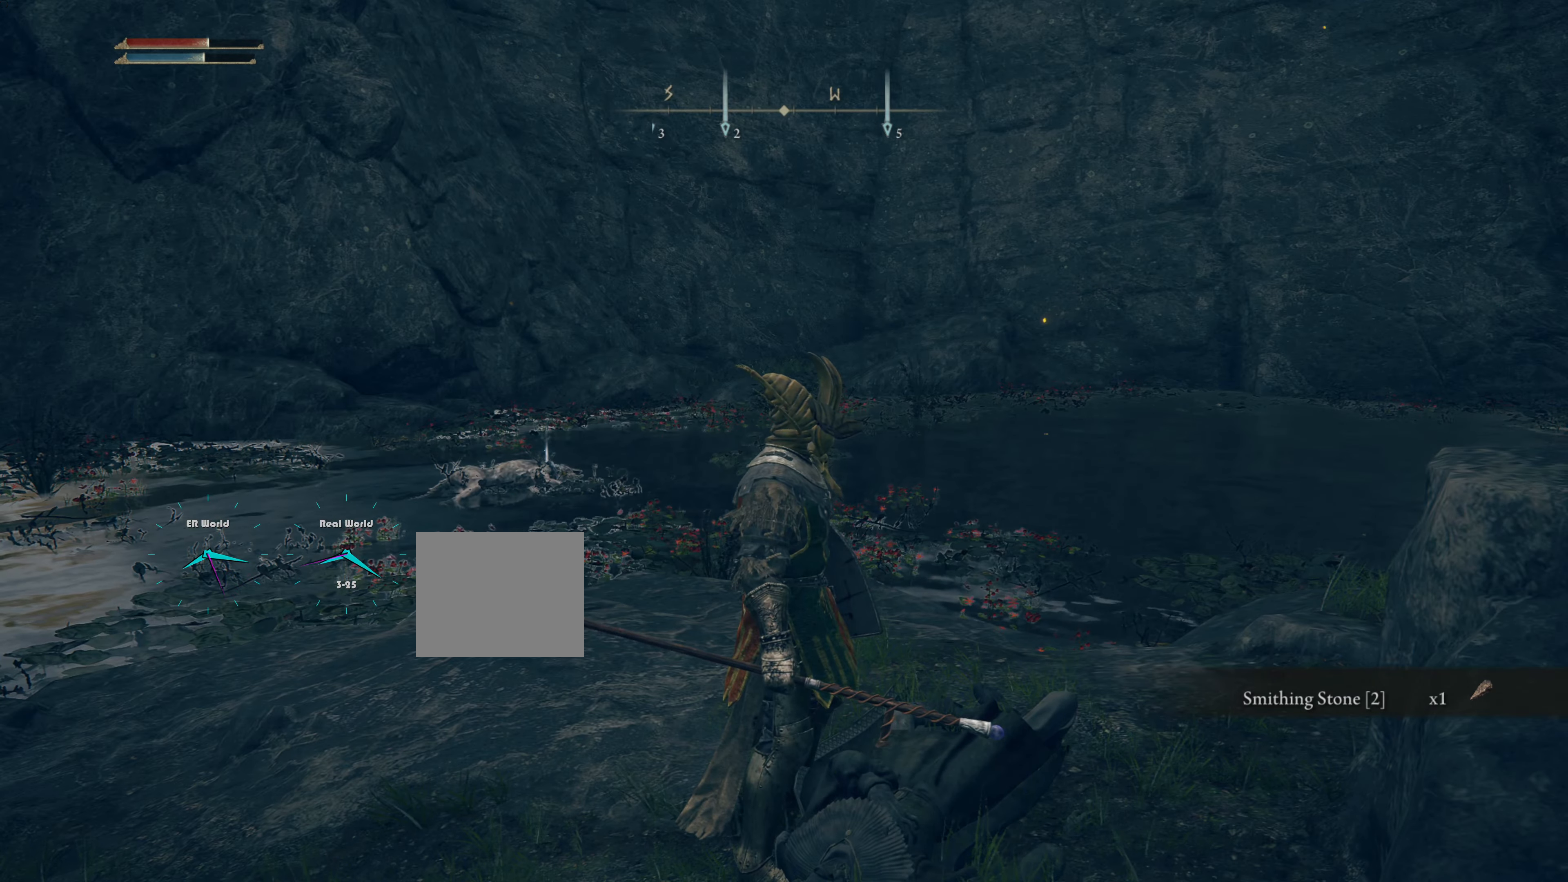
{"buttons": [], "left_stick": "up", "right_stick": "center", "events": [[317, "left_stick", "up"]]}
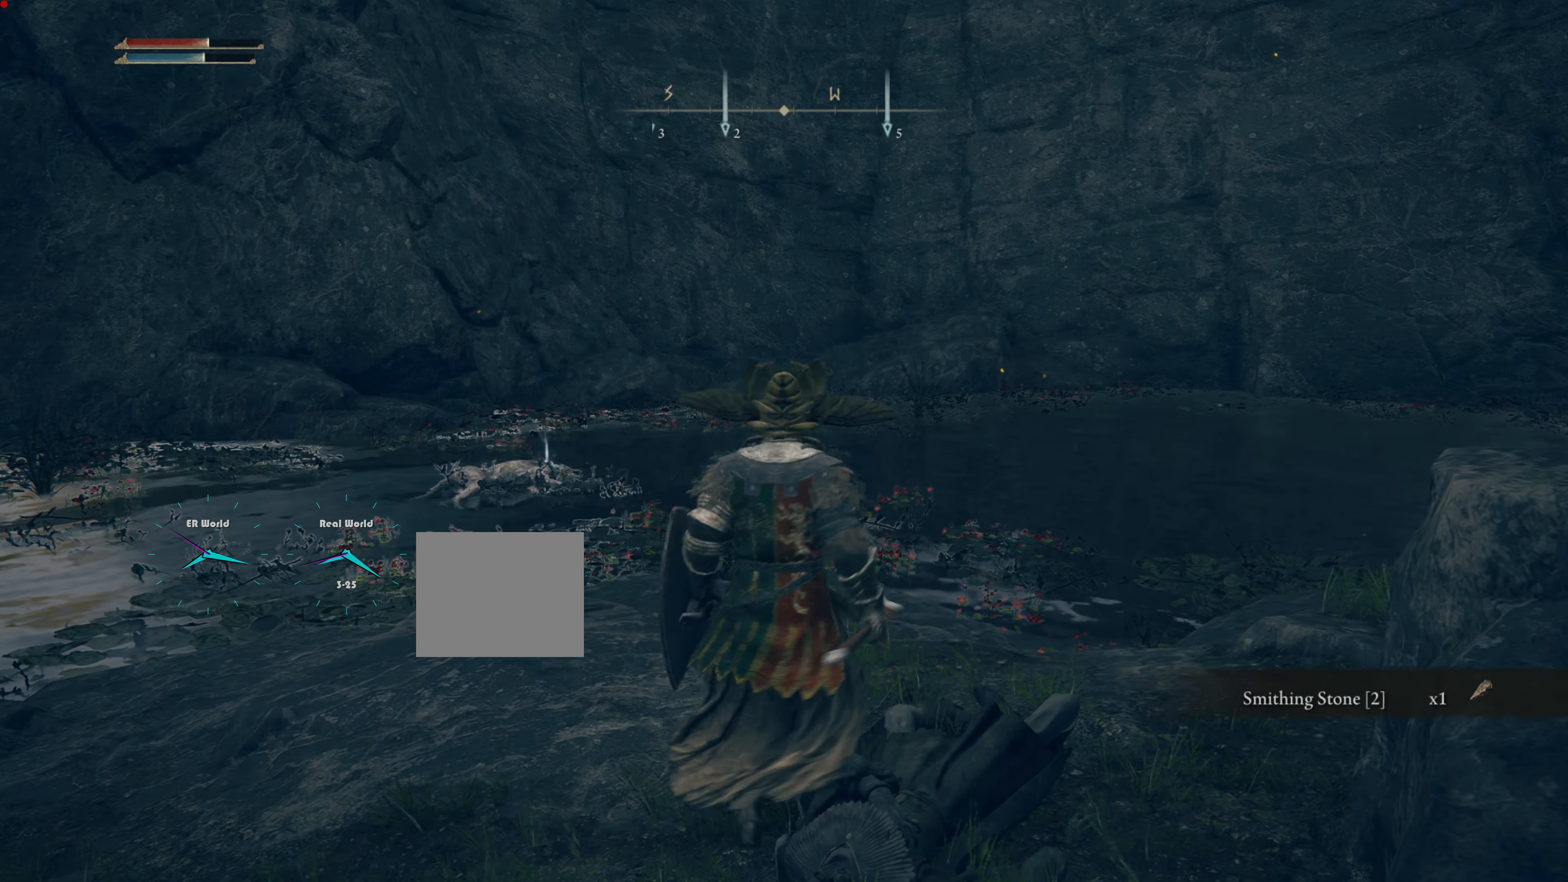
{"buttons": ["CIRCLE"], "left_stick": "up", "right_stick": "center", "events": [[33, "CIRCLE", "down"]]}
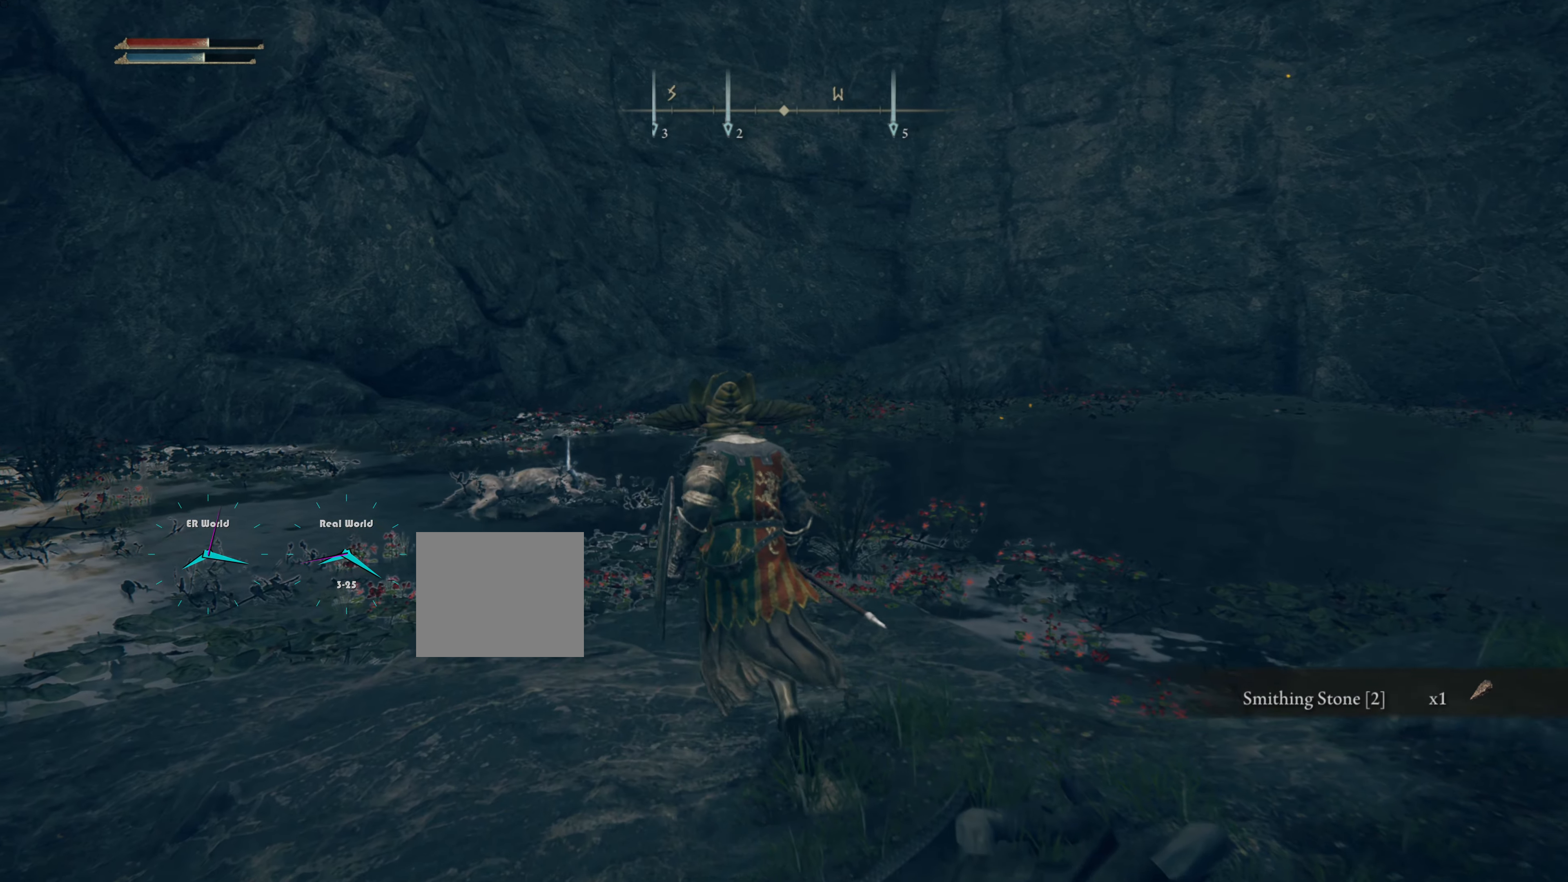
{"buttons": ["CIRCLE"], "left_stick": "up", "right_stick": "center", "events": []}
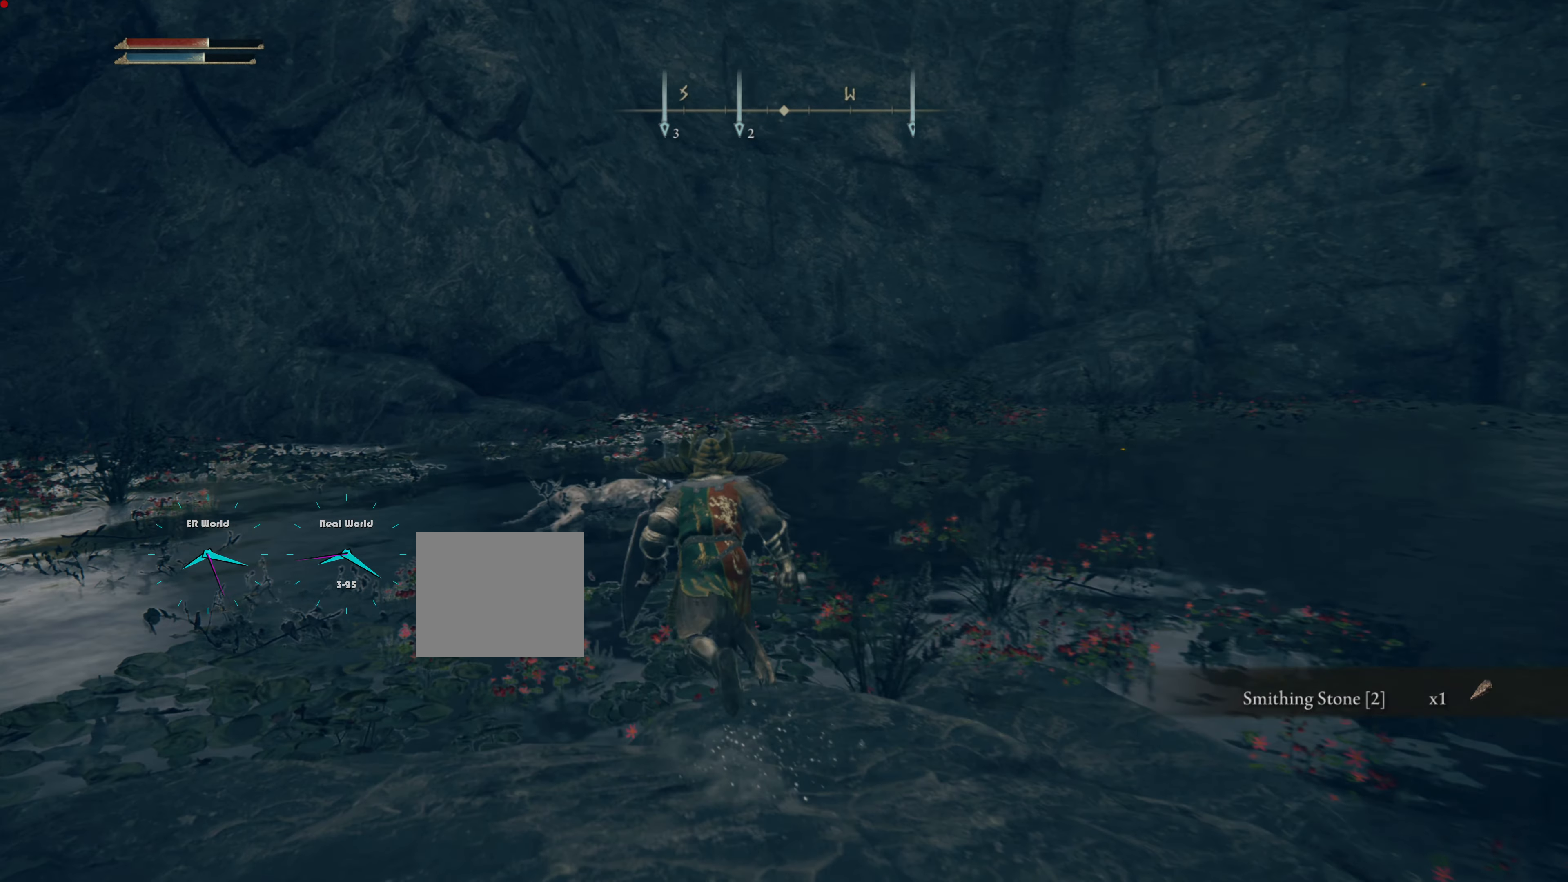
{"buttons": ["CIRCLE"], "left_stick": "up", "right_stick": "center", "events": []}
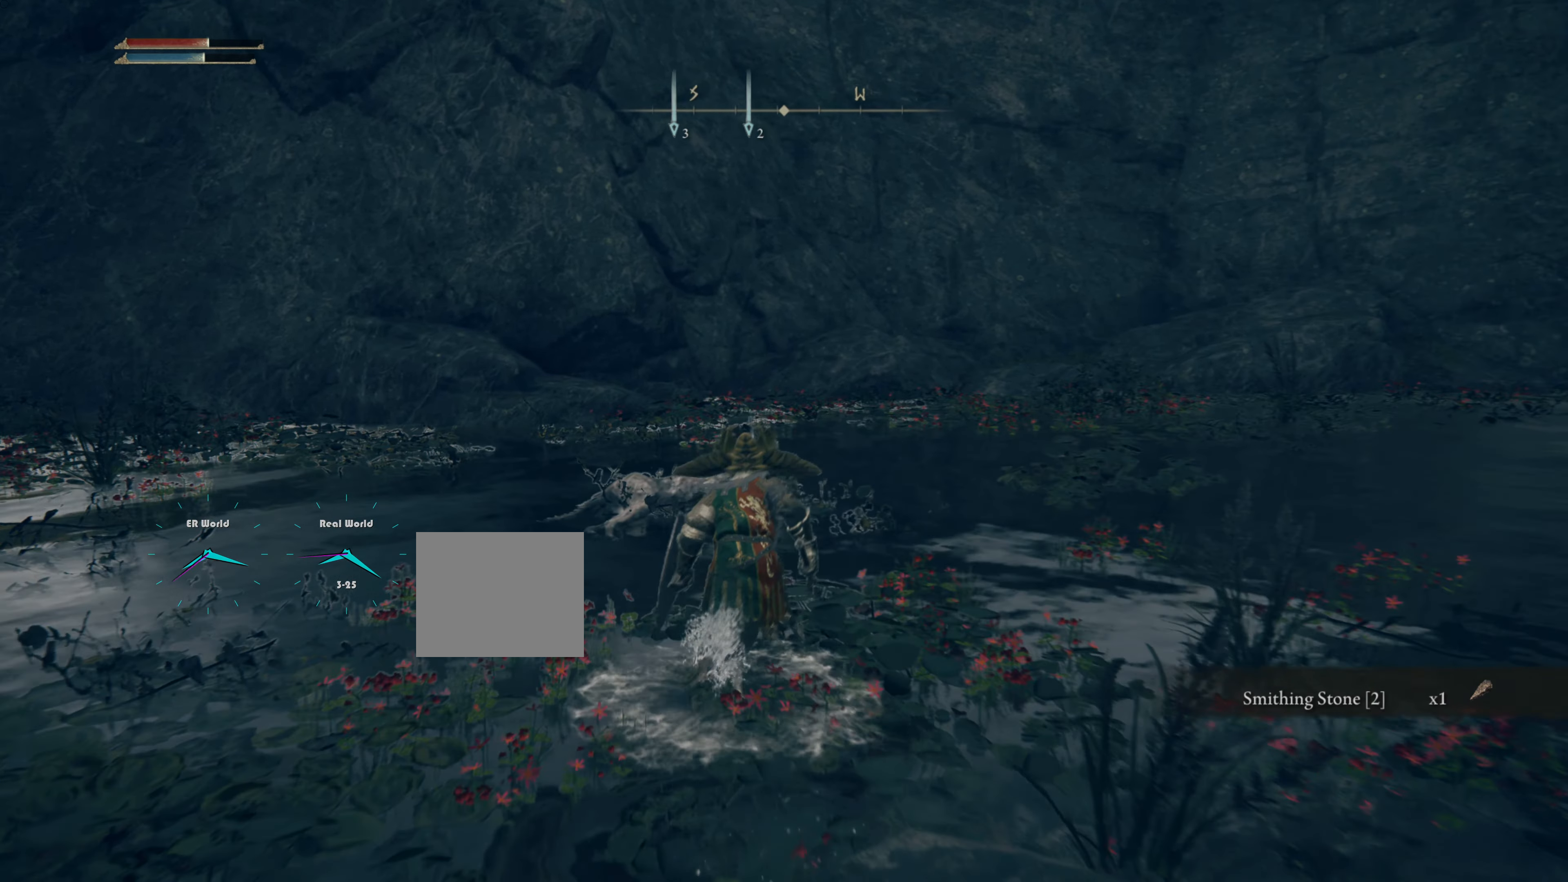
{"buttons": ["CIRCLE"], "left_stick": "up", "right_stick": "center", "events": []}
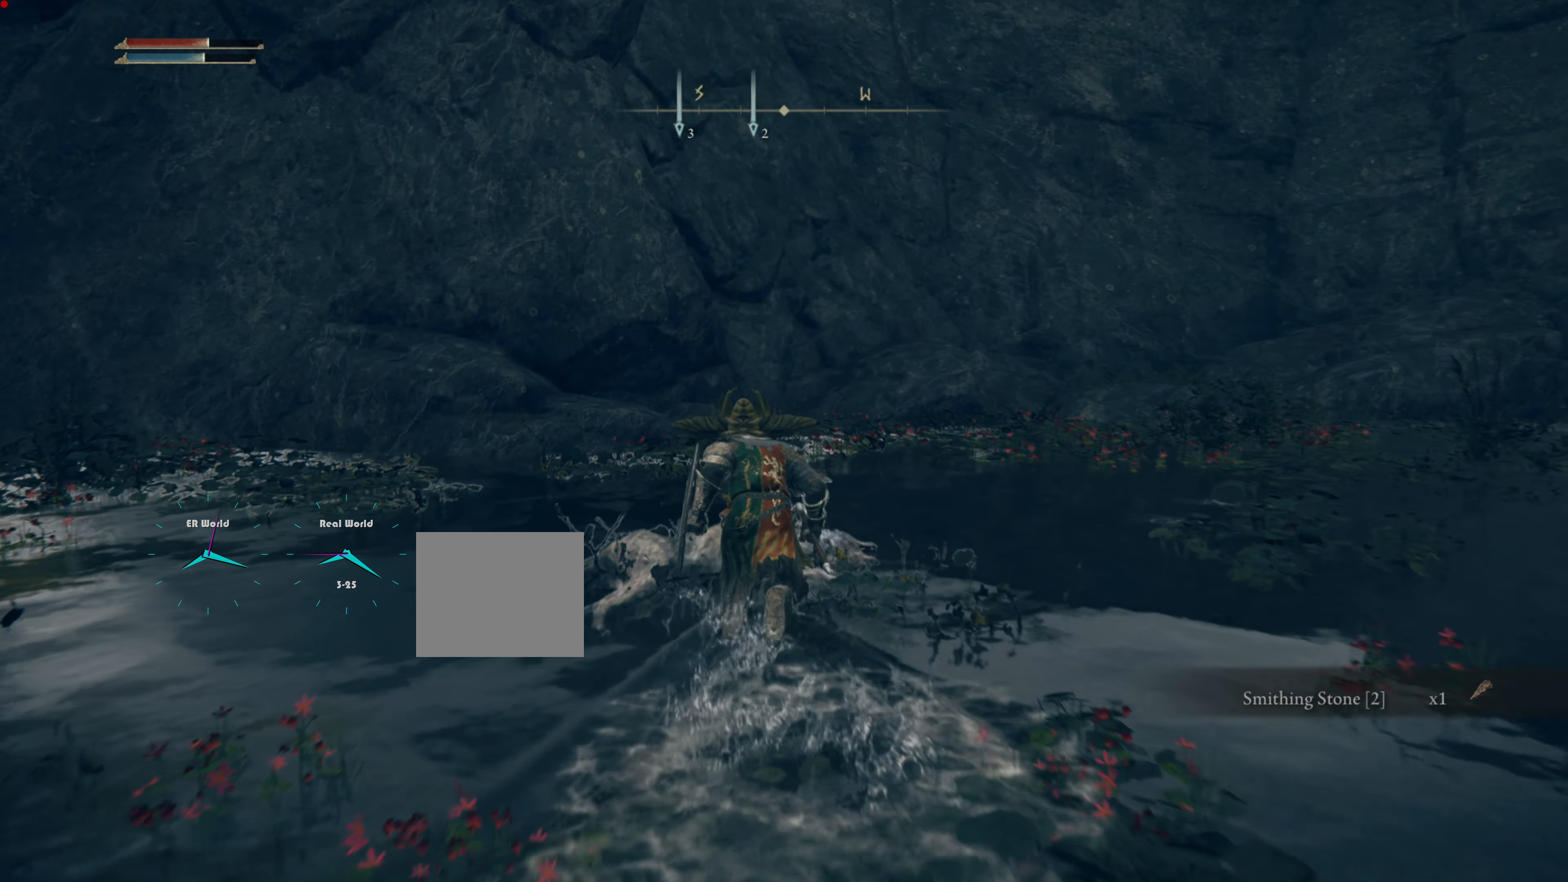
{"buttons": [], "left_stick": "center", "right_stick": "center", "events": [[134, "CIRCLE", "up"], [317, "TRIANGLE", "down"], [400, "left_stick", "center"], [501, "TRIANGLE", "up"]]}
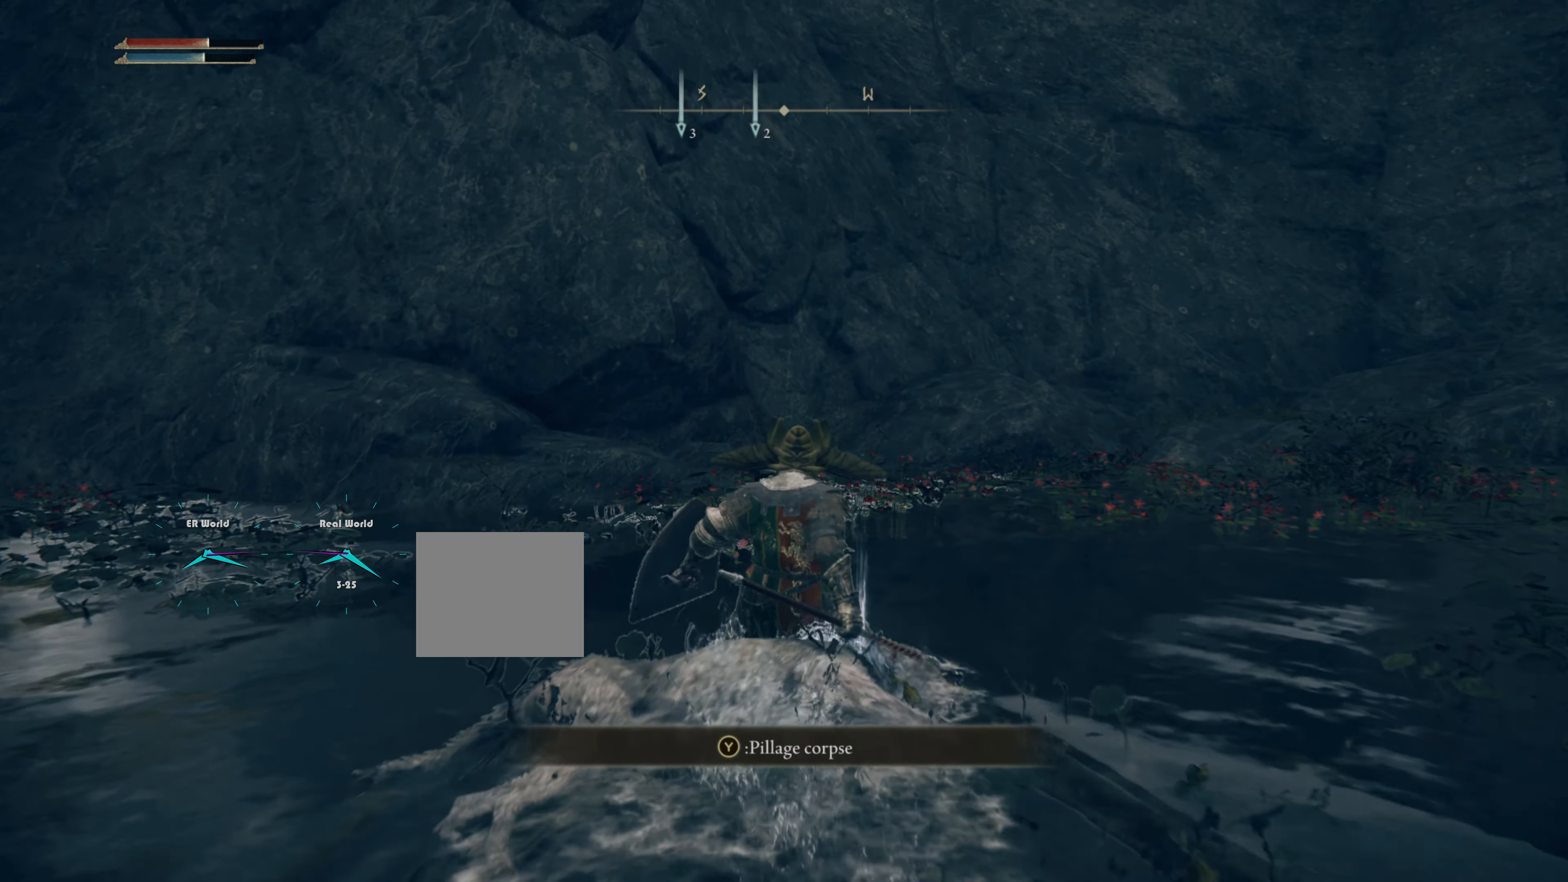
{"buttons": [], "left_stick": "up", "right_stick": "center", "events": [[33, "left_stick", "up"]]}
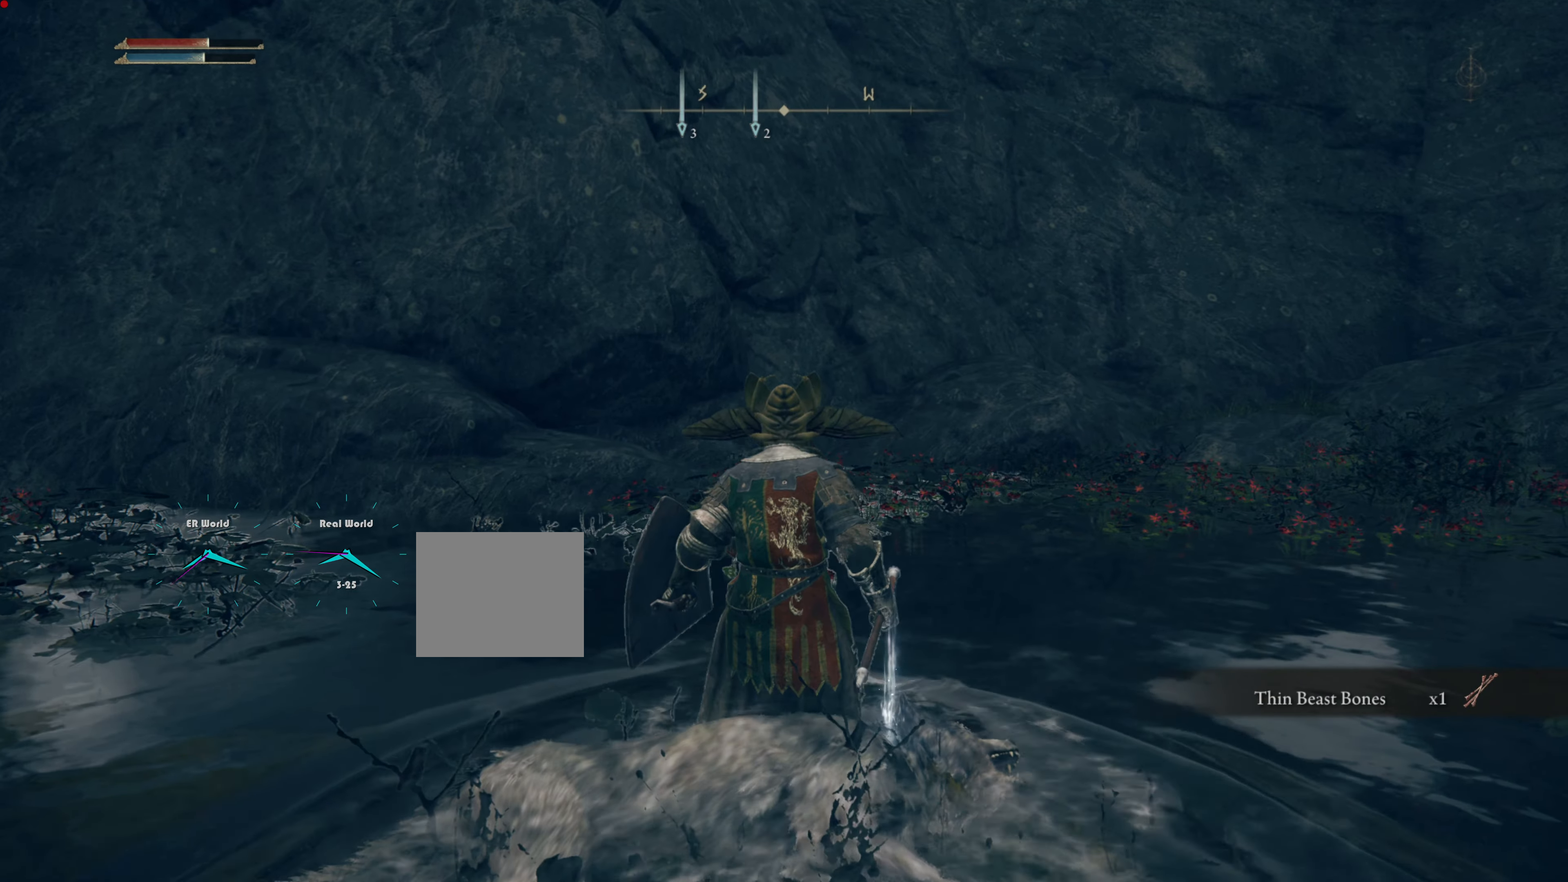
{"buttons": [], "left_stick": "up-right", "right_stick": "right", "events": [[317, "left_stick", "up-right"], [467, "right_stick", "right"]]}
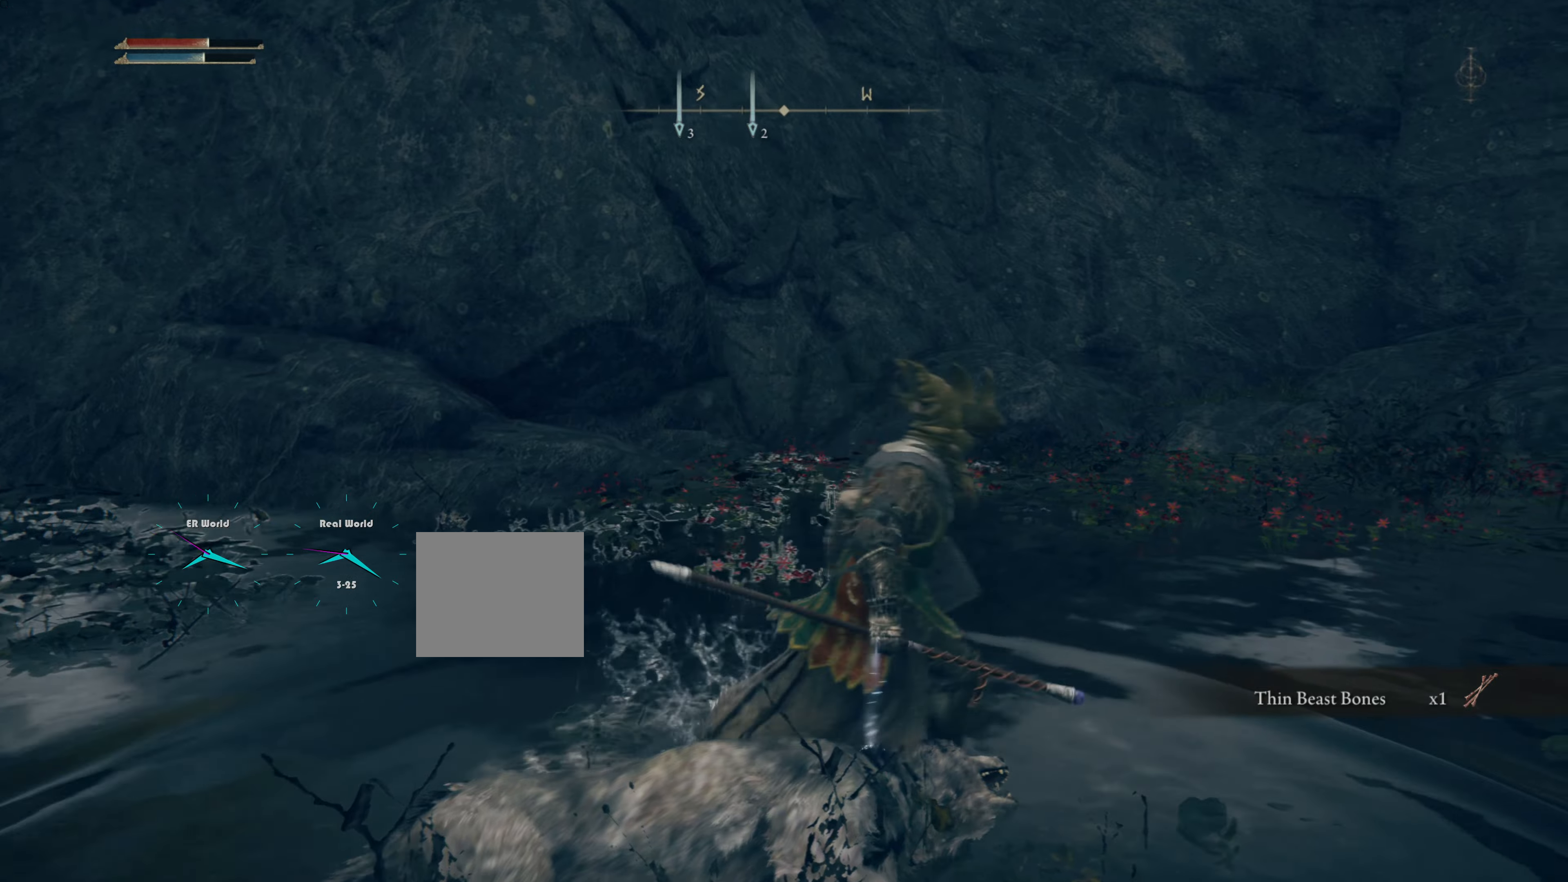
{"buttons": ["CIRCLE"], "left_stick": "up", "right_stick": "center", "events": [[250, "right_stick", "center"], [334, "left_stick", "up"], [417, "CIRCLE", "down"]]}
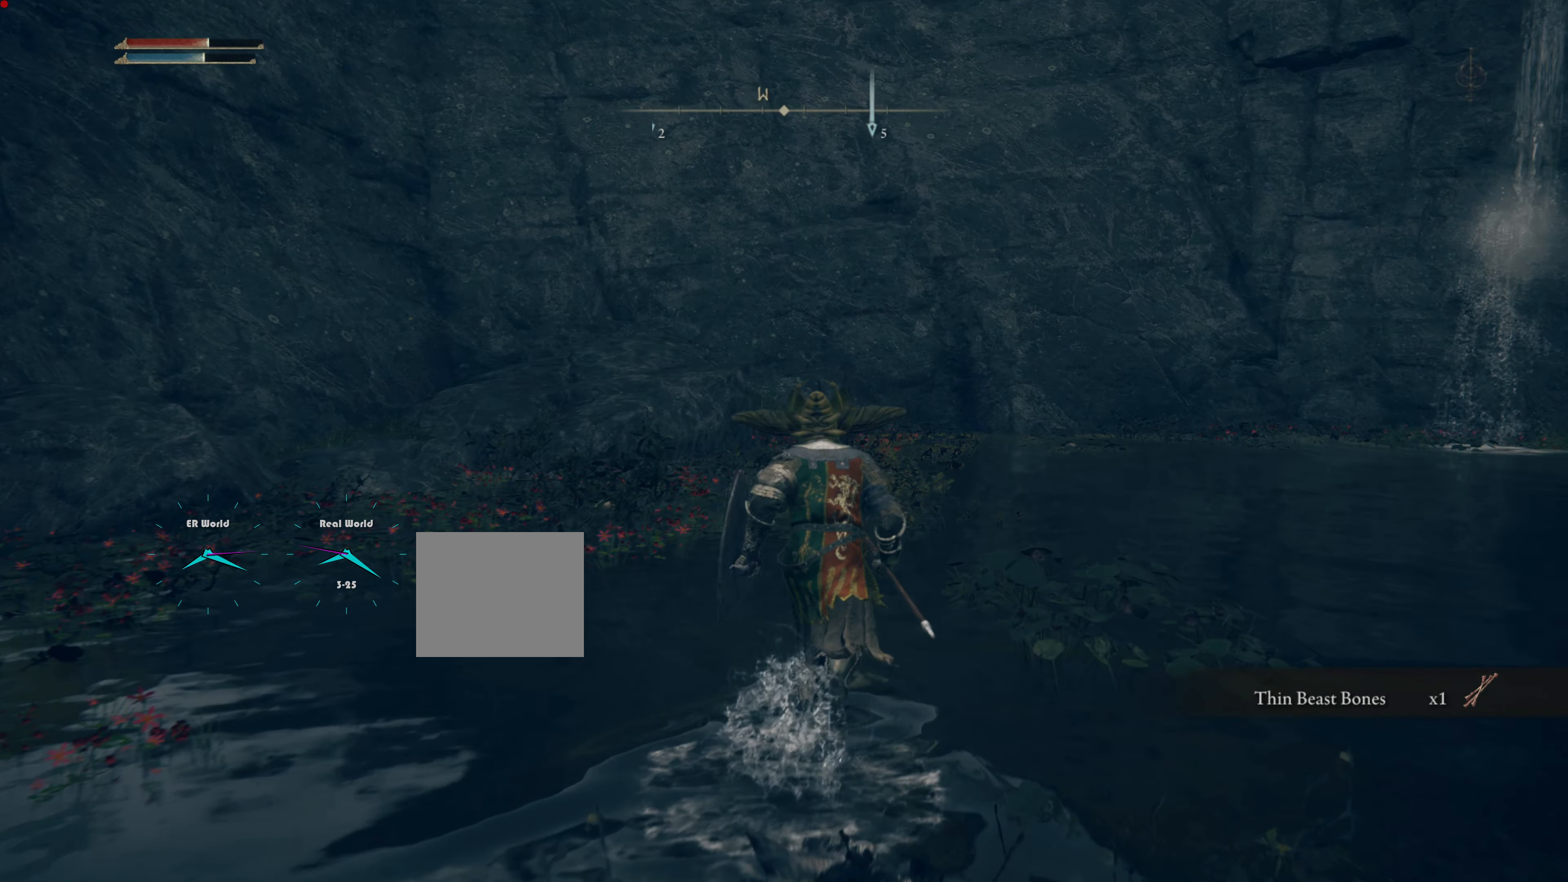
{"buttons": ["CIRCLE"], "left_stick": "up", "right_stick": "center", "events": []}
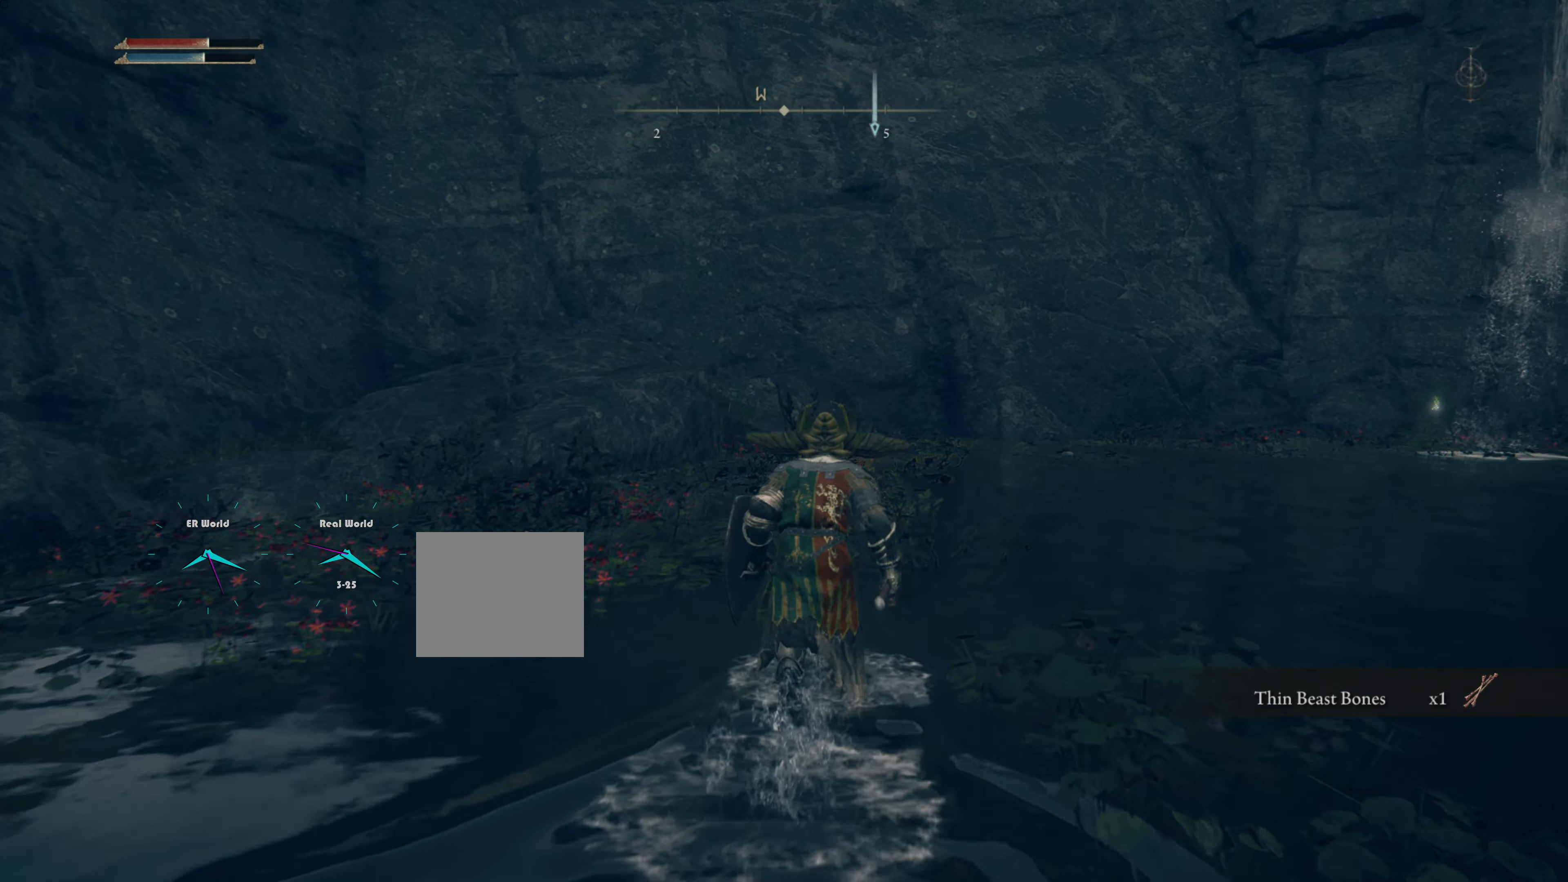
{"buttons": ["CIRCLE"], "left_stick": "up", "right_stick": "center", "events": []}
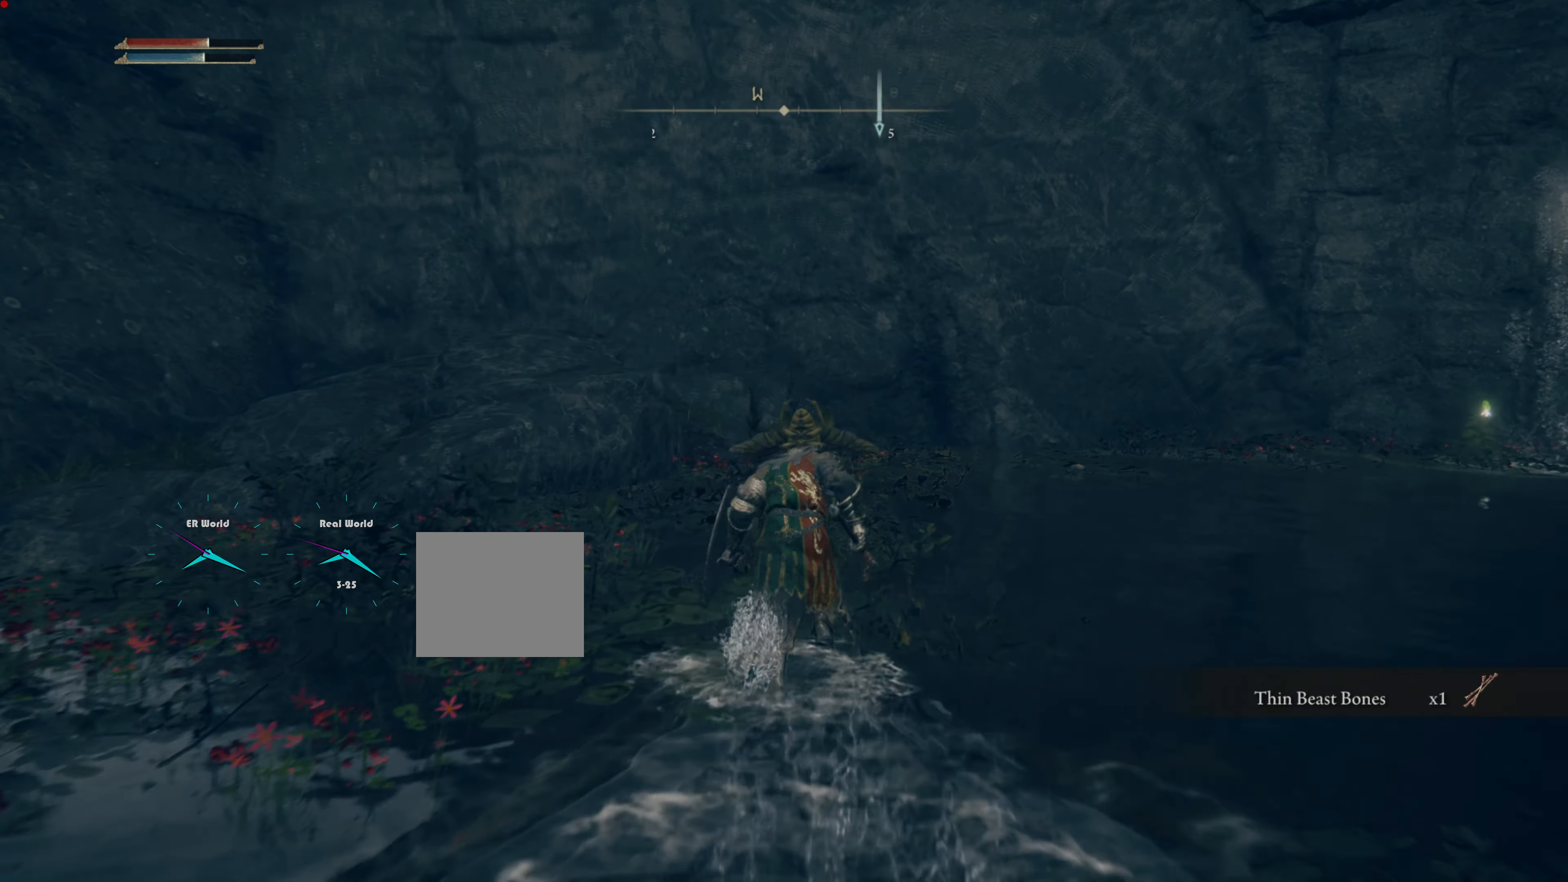
{"buttons": [], "left_stick": "up", "right_stick": "center", "events": [[217, "CIRCLE", "up"]]}
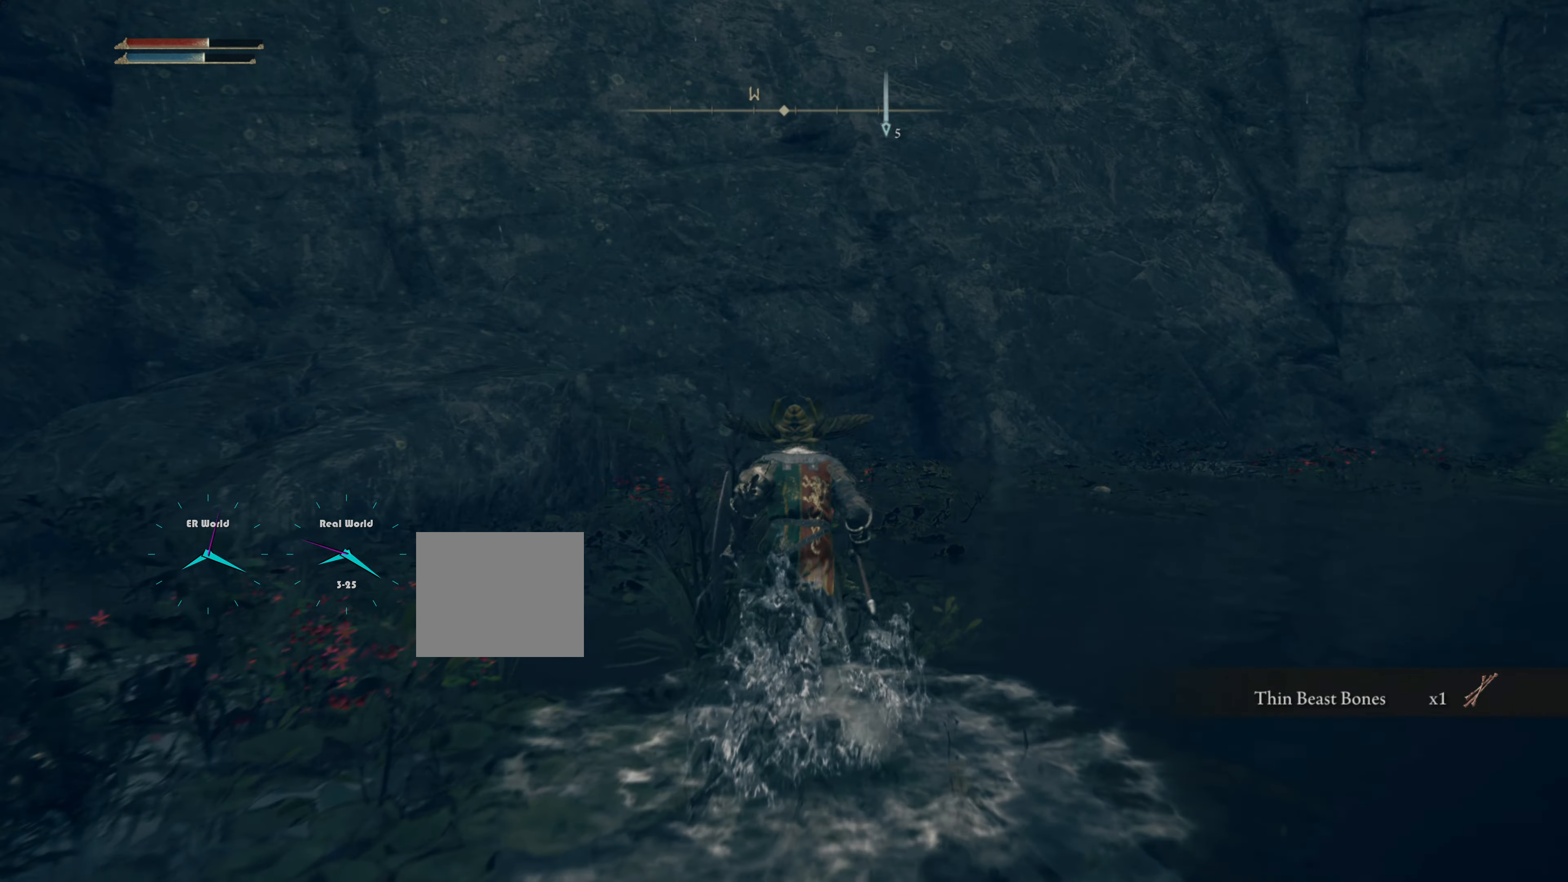
{"buttons": [], "left_stick": "up-right", "right_stick": "center", "events": [[33, "right_stick", "right"], [67, "left_stick", "up-right"], [334, "right_stick", "center"]]}
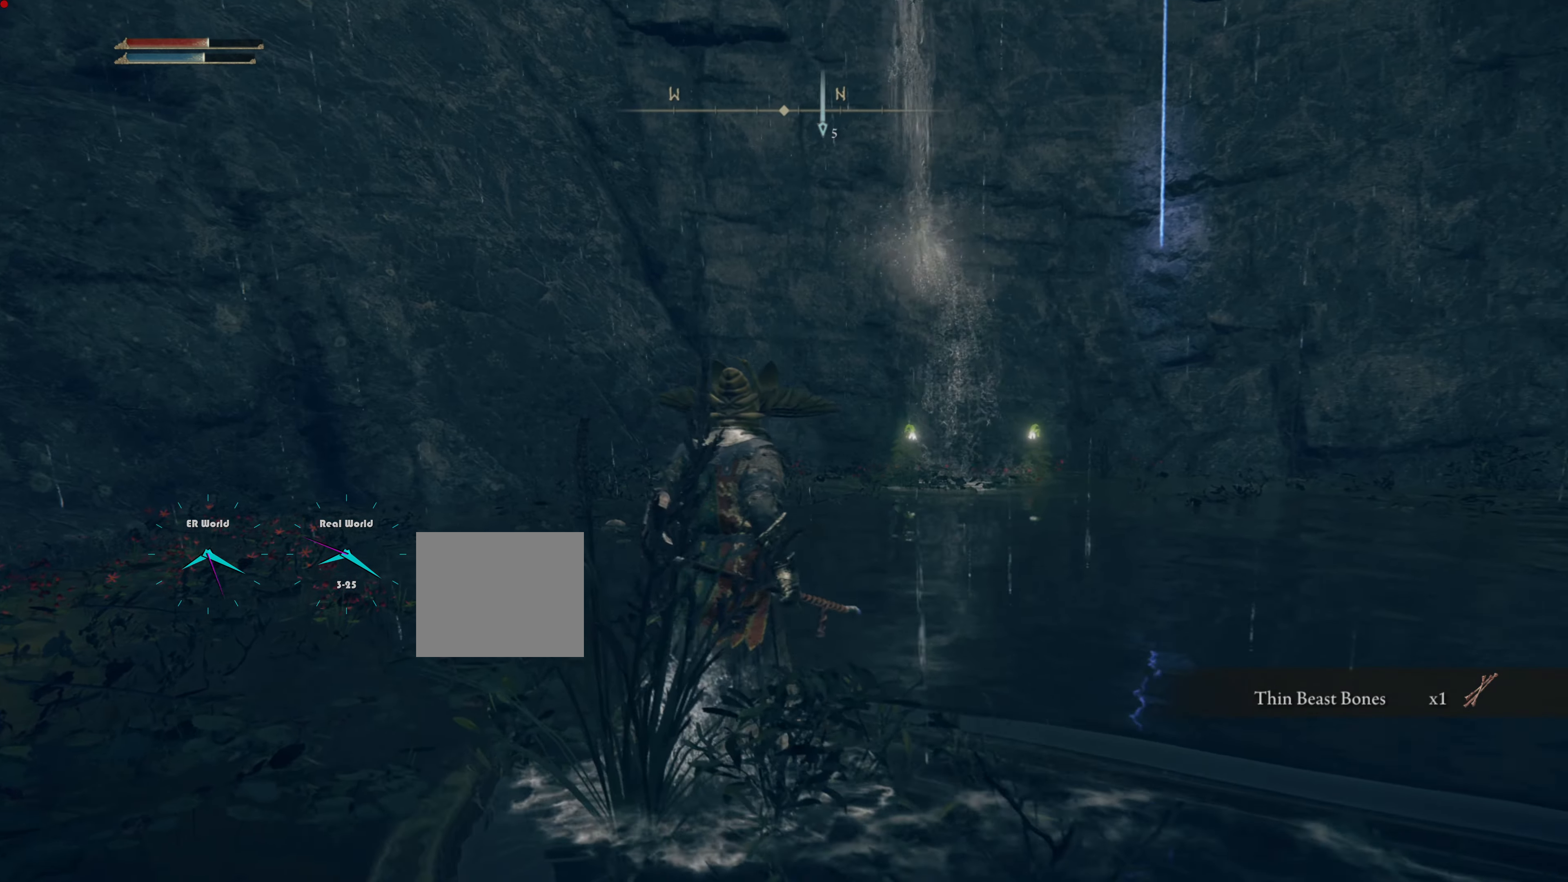
{"buttons": [], "left_stick": "center", "right_stick": "center", "events": [[434, "left_stick", "center"]]}
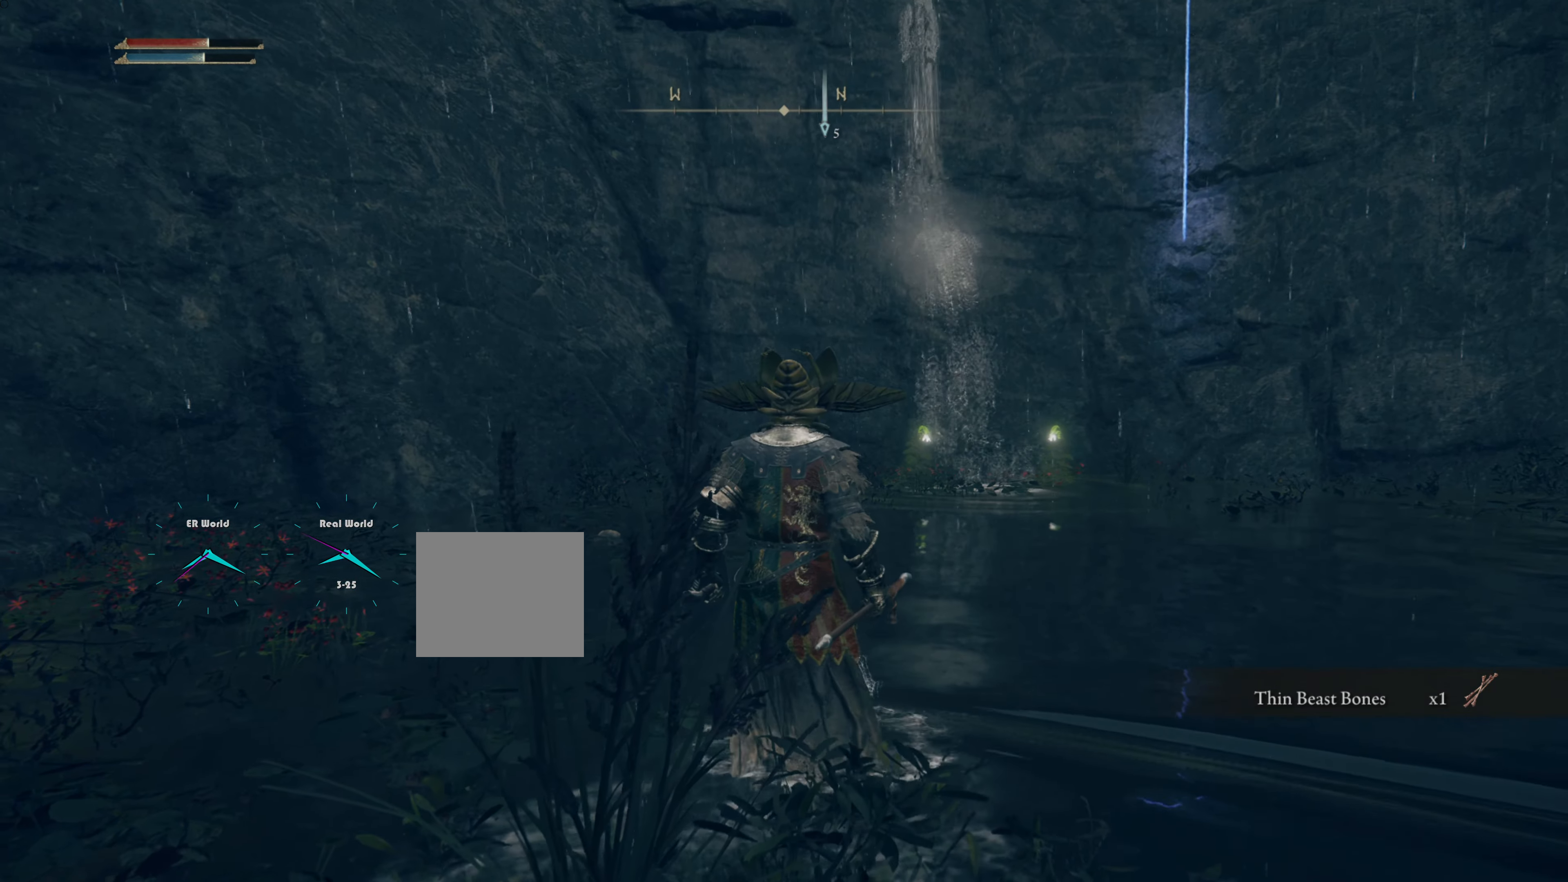
{"buttons": [], "left_stick": "up-right", "right_stick": "center", "events": [[467, "left_stick", "up-right"]]}
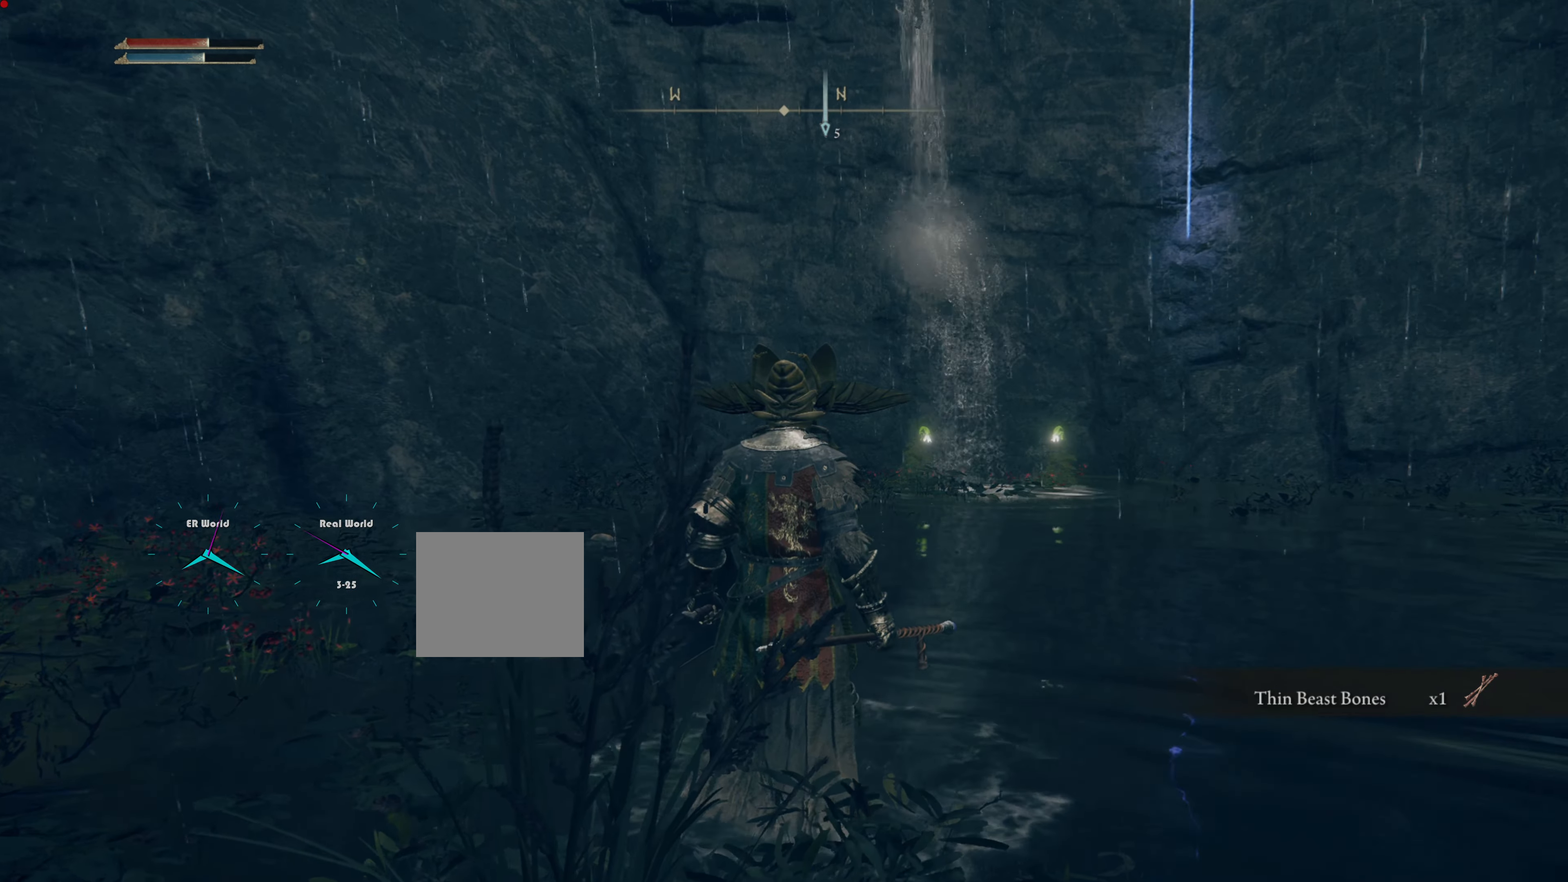
{"buttons": ["CIRCLE"], "left_stick": "up-right", "right_stick": "center", "events": [[367, "CIRCLE", "down"]]}
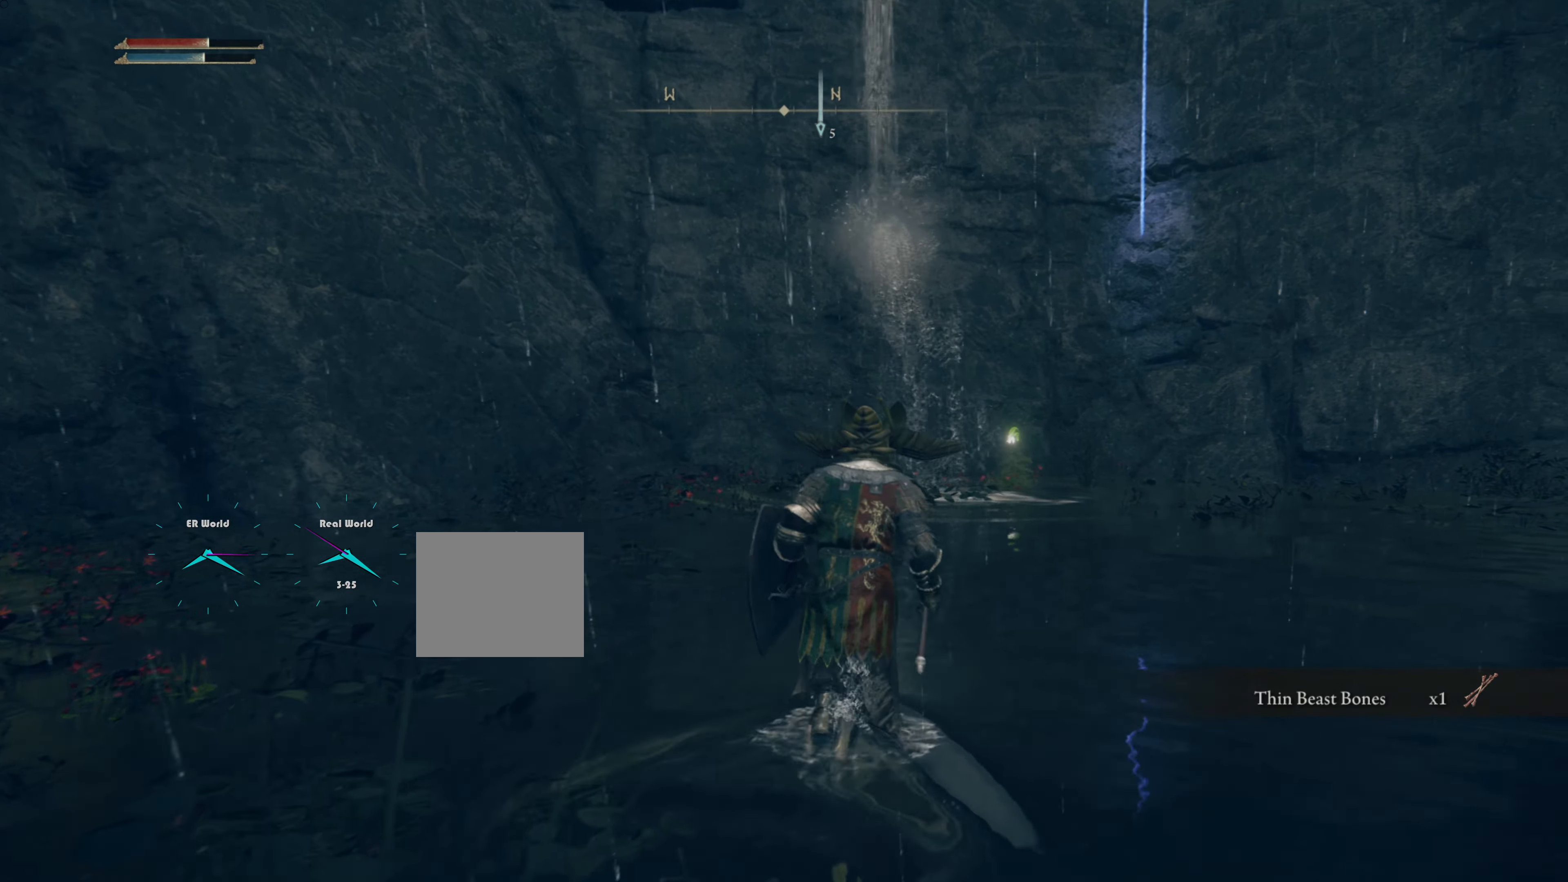
{"buttons": ["CIRCLE"], "left_stick": "up", "right_stick": "center", "events": [[334, "left_stick", "up"]]}
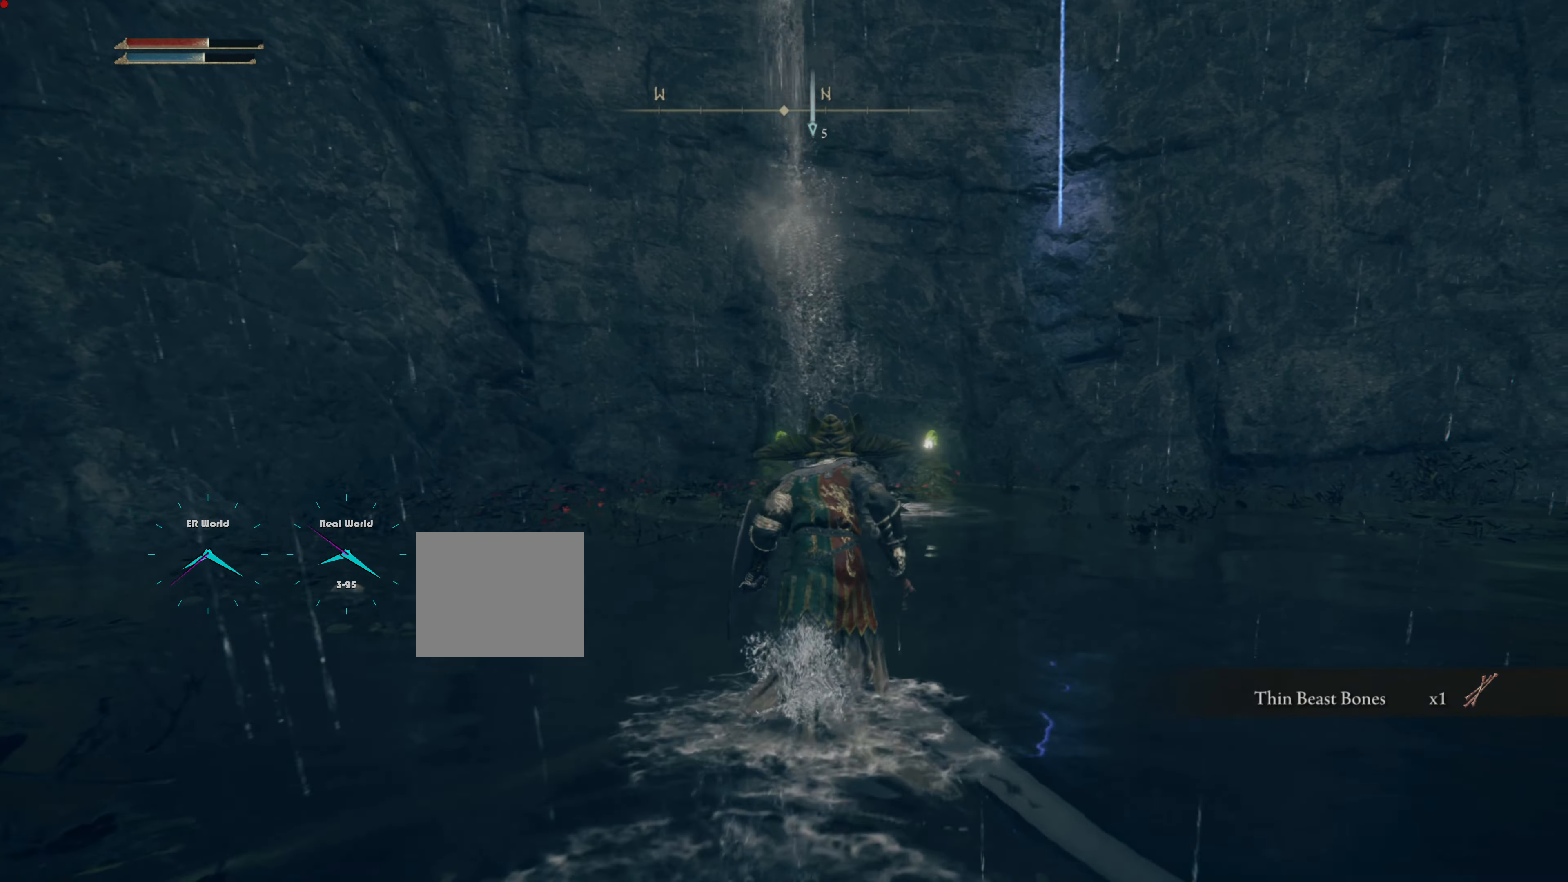
{"buttons": ["CIRCLE"], "left_stick": "up", "right_stick": "center", "events": []}
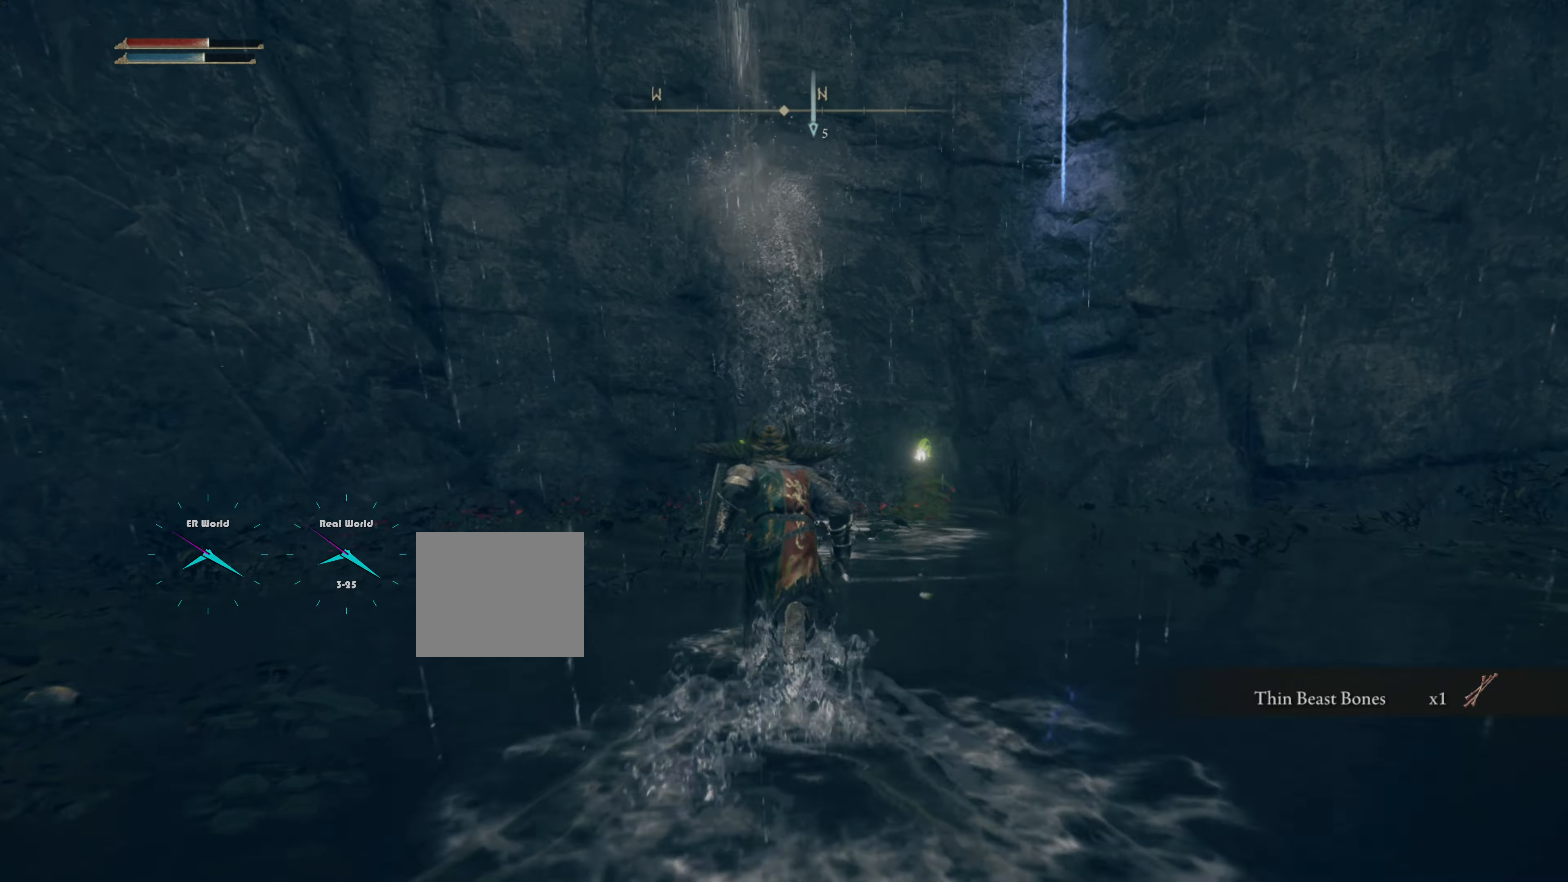
{"buttons": ["CIRCLE"], "left_stick": "up", "right_stick": "center", "events": []}
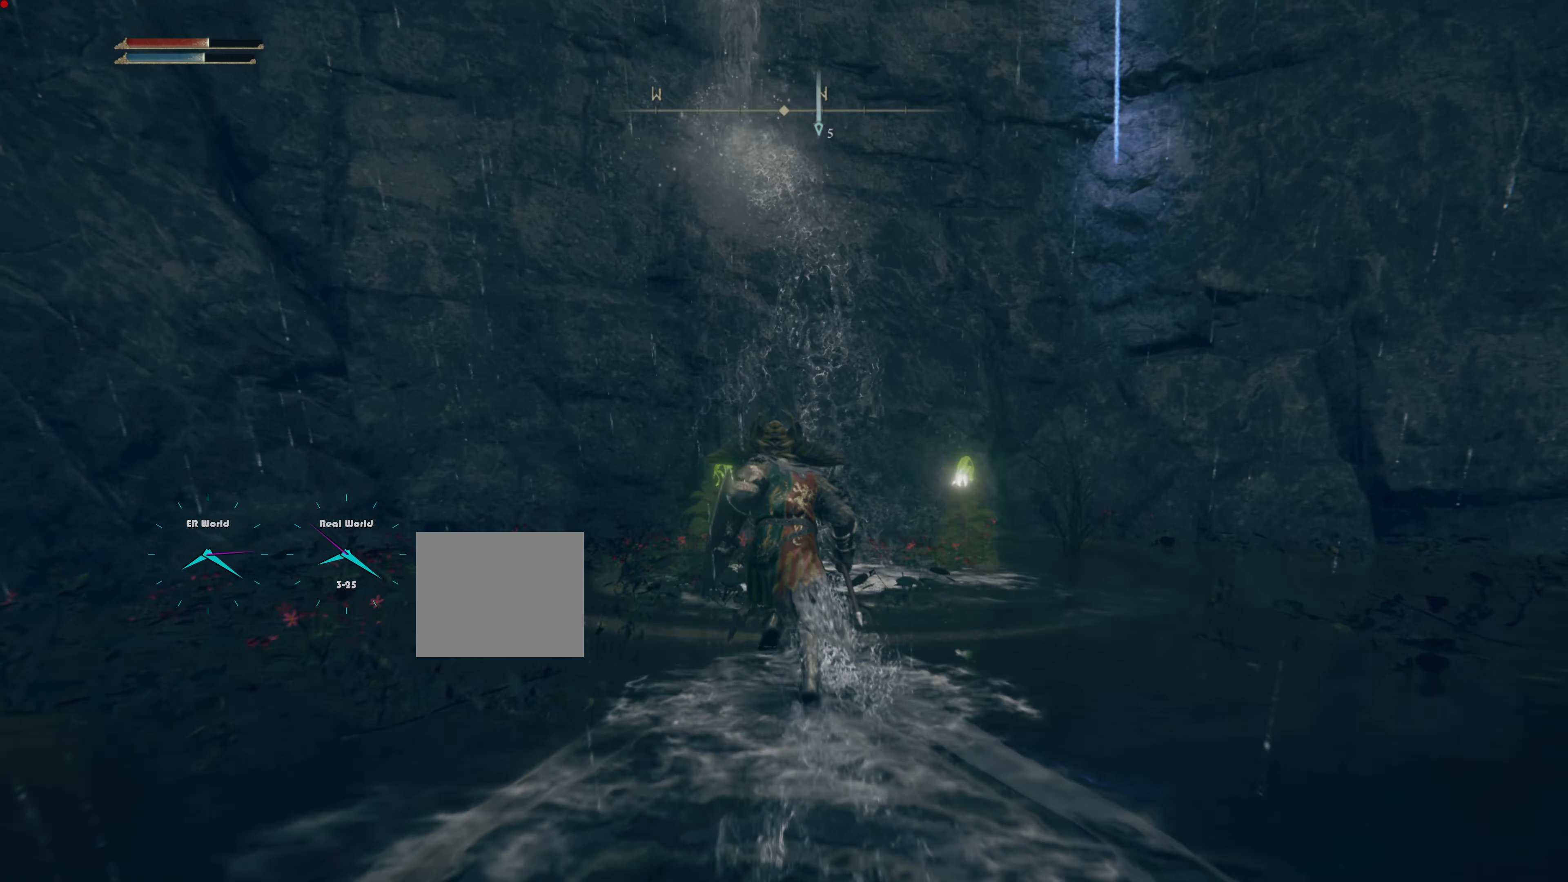
{"buttons": [], "left_stick": "center", "right_stick": "center", "events": [[284, "CIRCLE", "up"], [417, "left_stick", "center"]]}
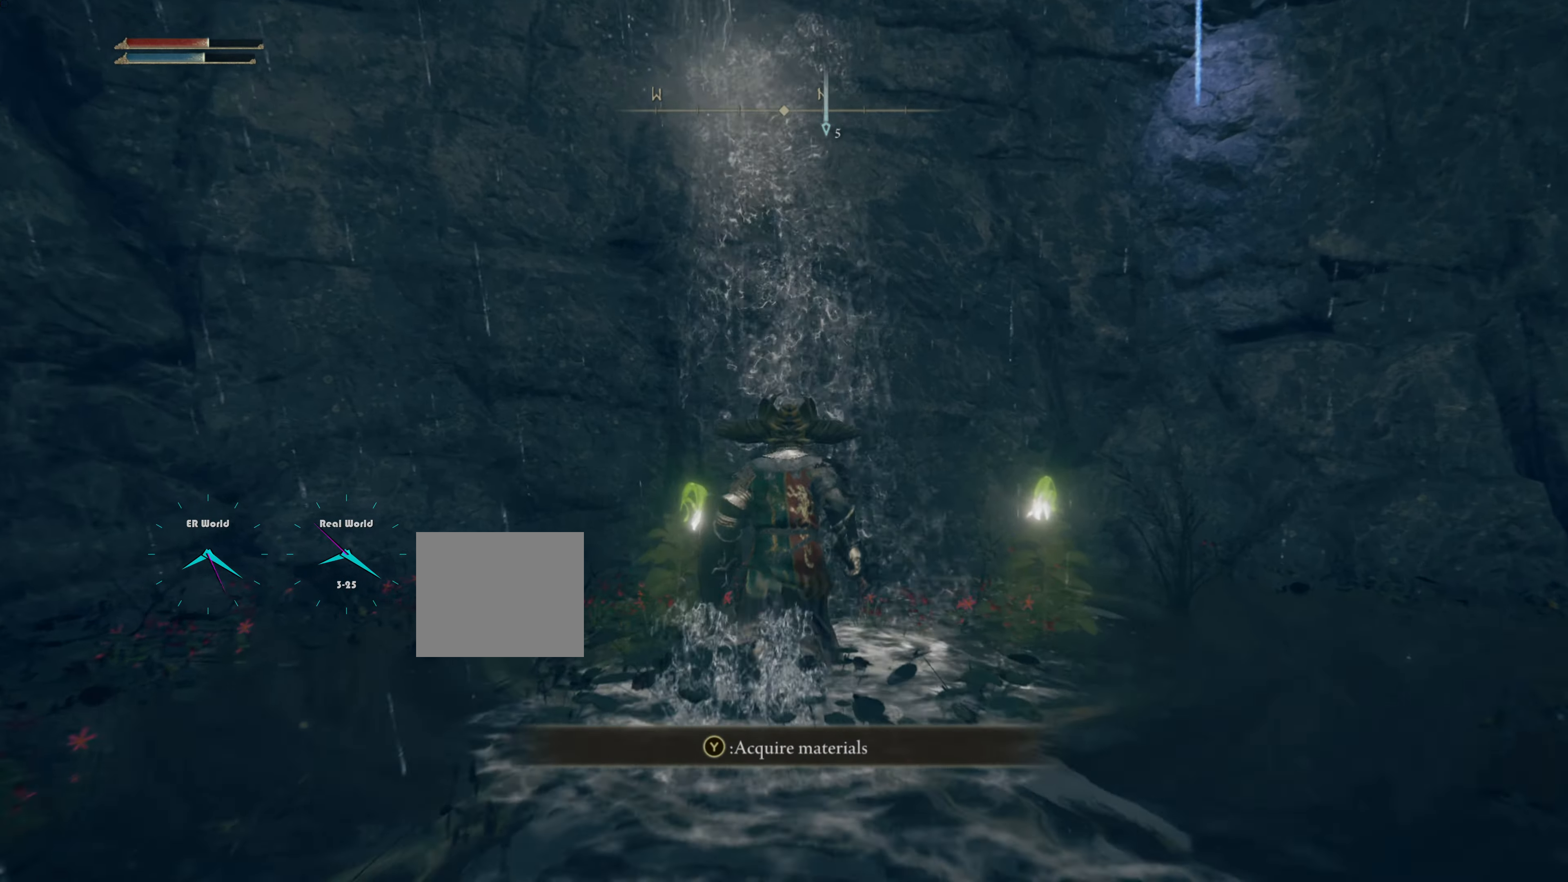
{"buttons": [], "left_stick": "up-left", "right_stick": "center", "events": [[151, "left_stick", "up-left"]]}
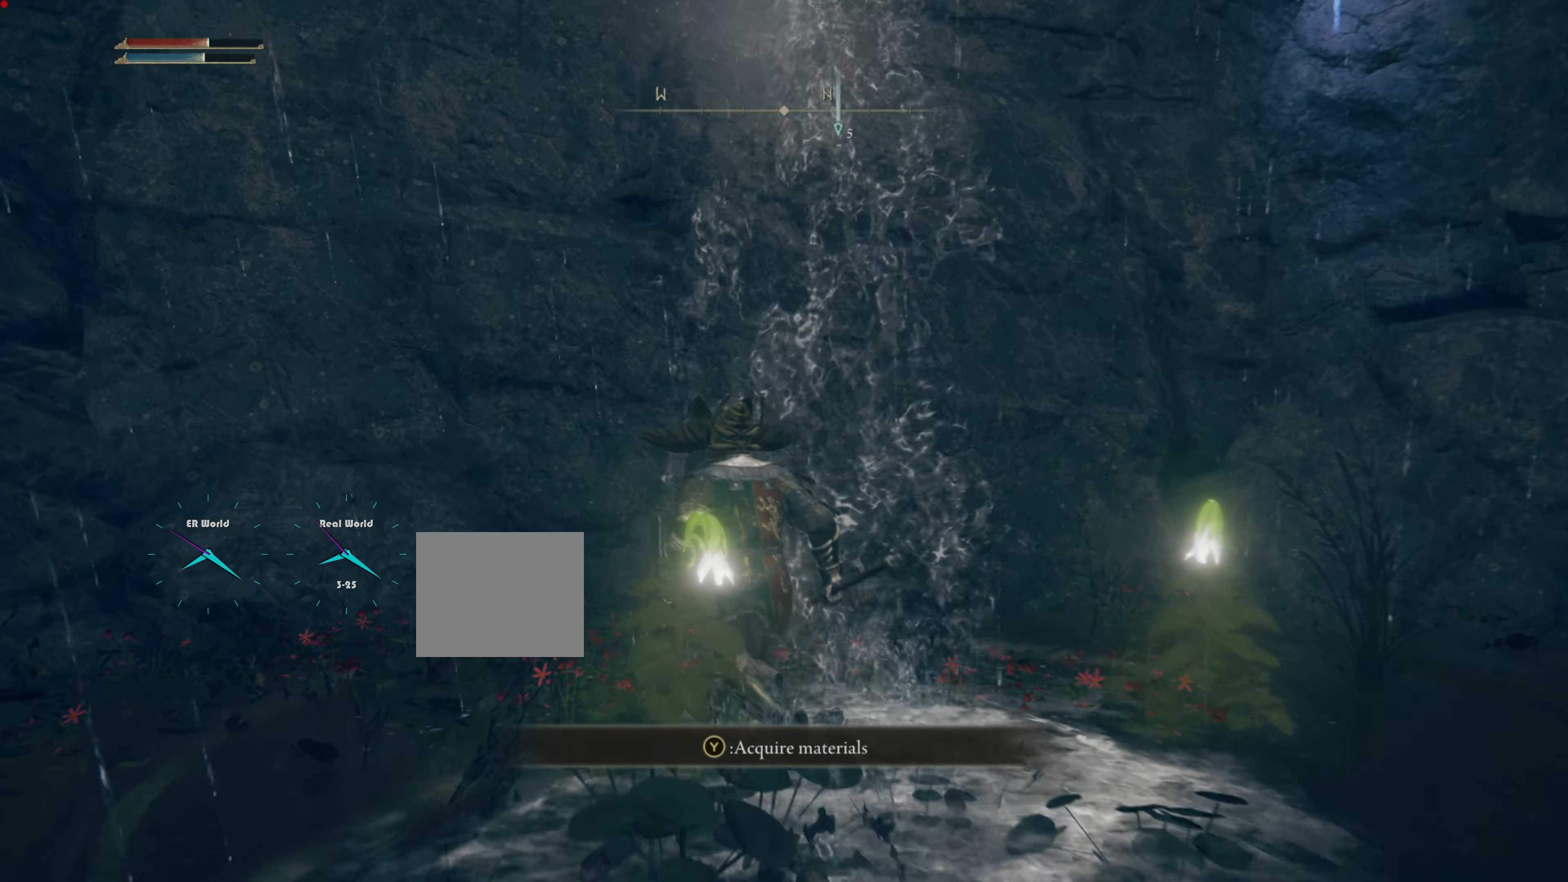
{"buttons": [], "left_stick": "up-left", "right_stick": "center", "events": [[50, "TRIANGLE", "down"], [217, "TRIANGLE", "up"]]}
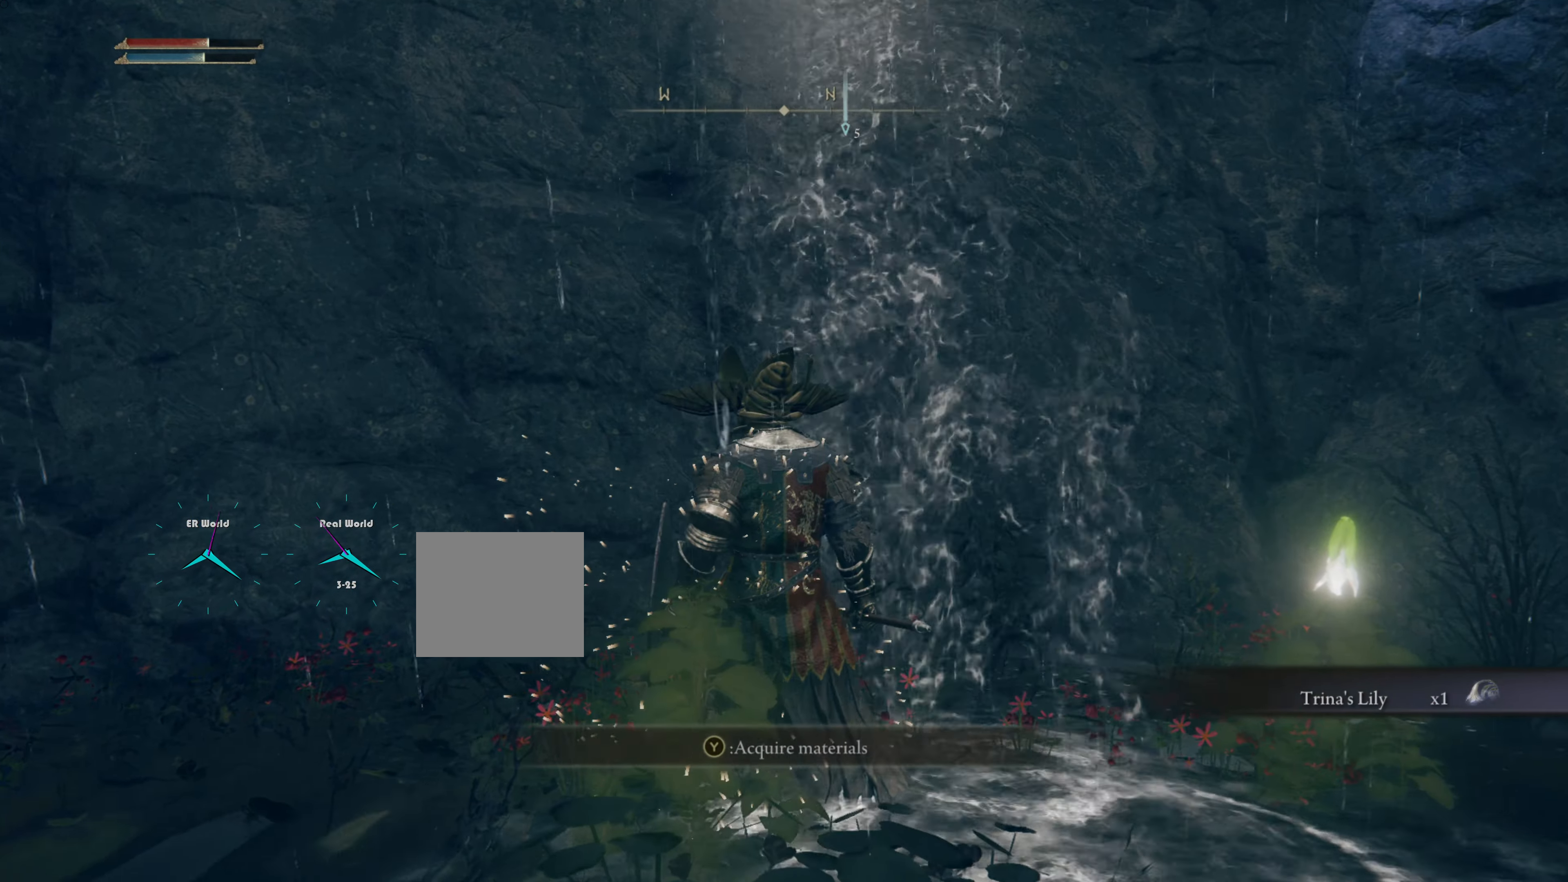
{"buttons": [], "left_stick": "right", "right_stick": "center", "events": [[234, "left_stick", "right"]]}
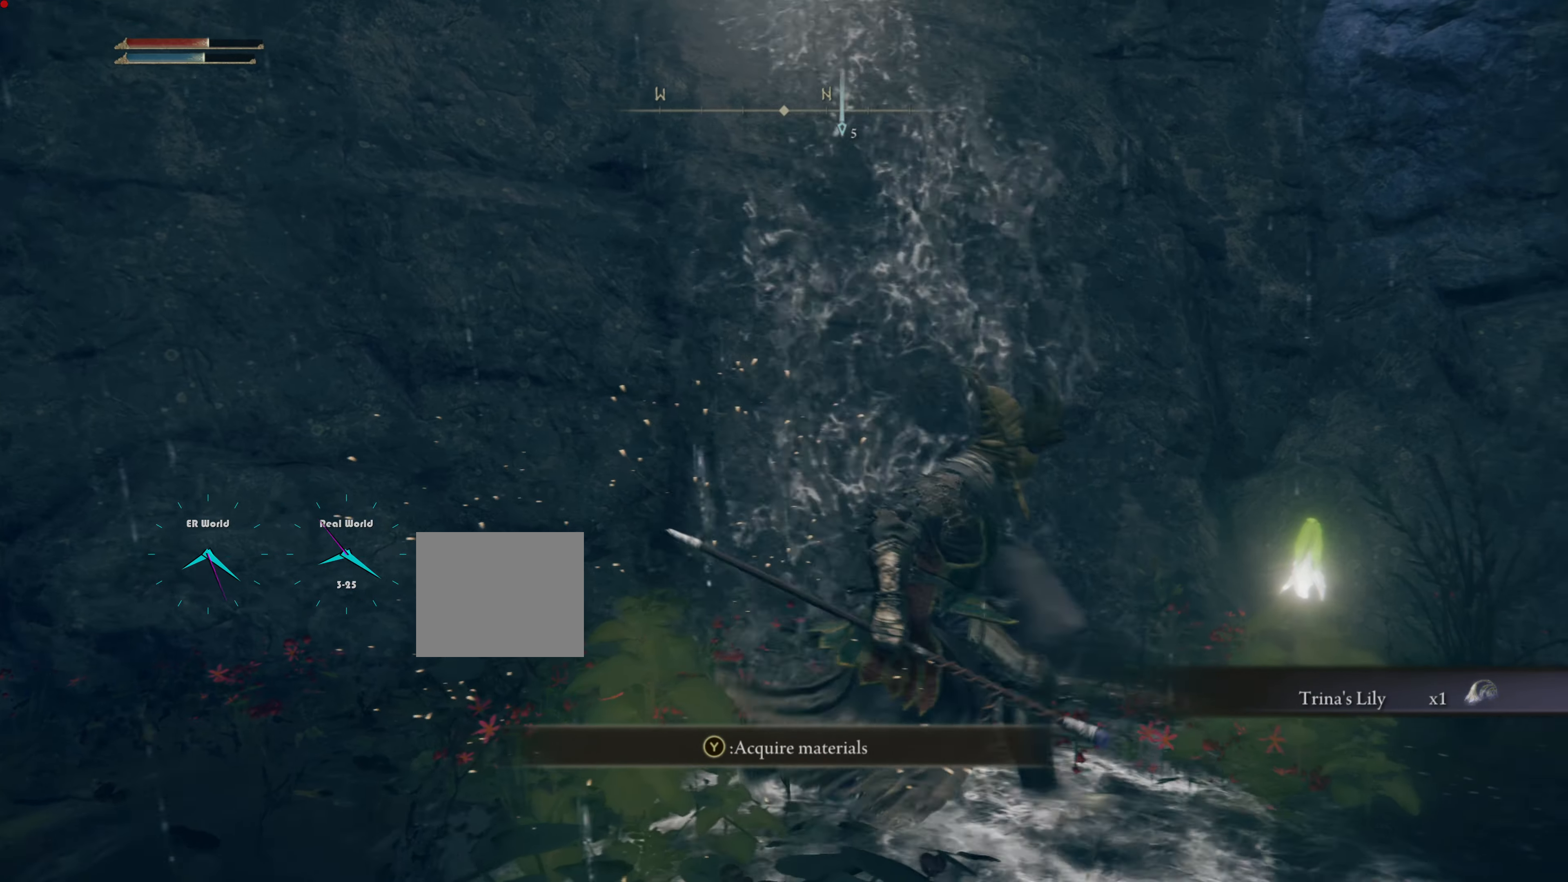
{"buttons": [], "left_stick": "center", "right_stick": "center", "events": [[400, "left_stick", "center"]]}